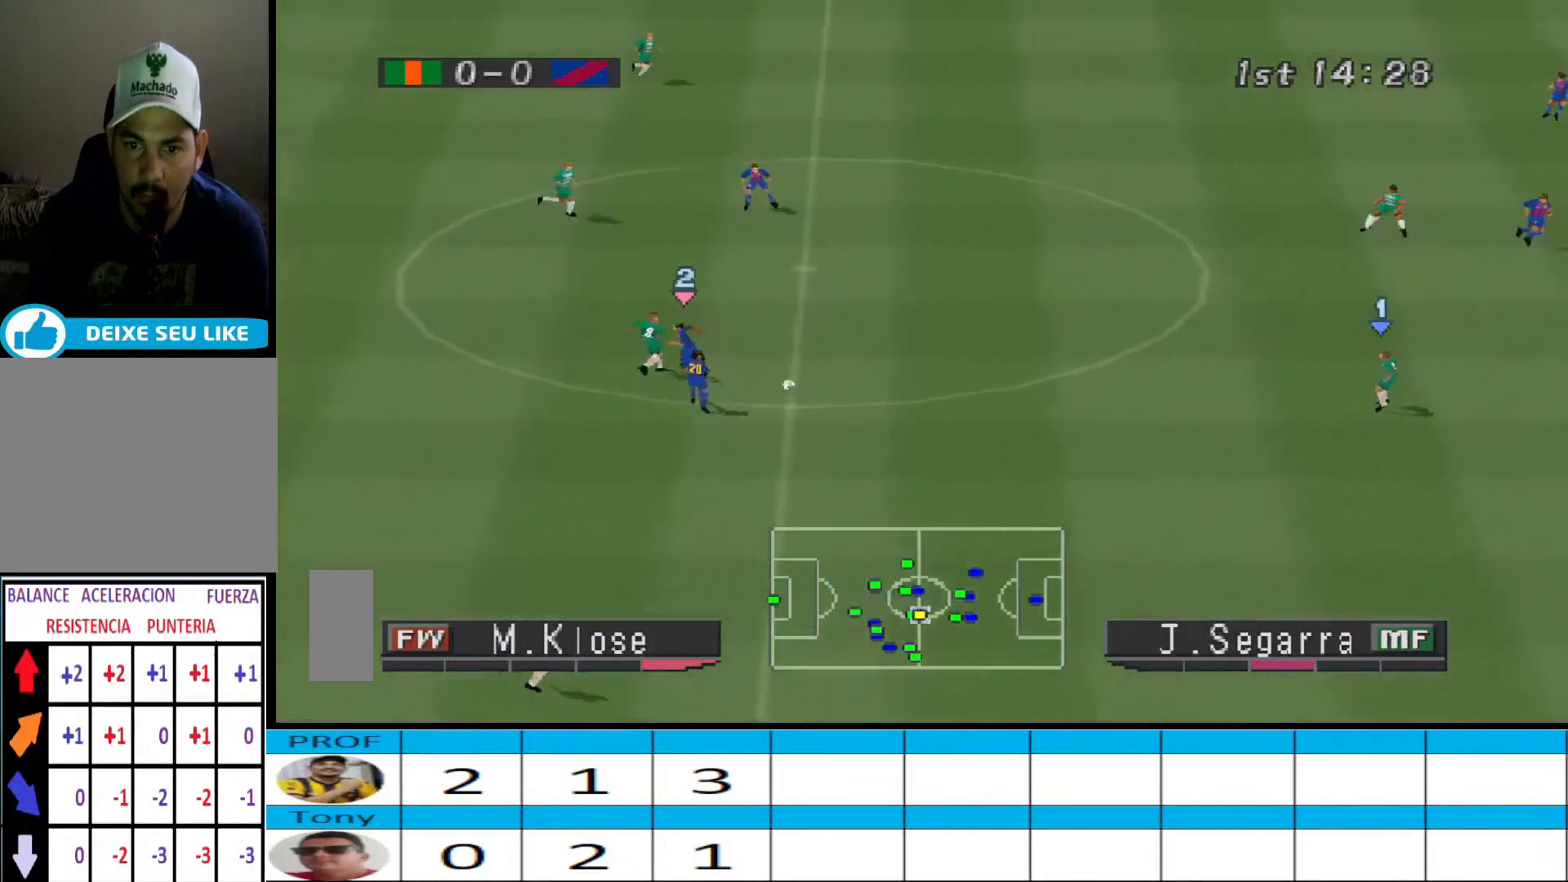
Gameplay with a controller (PlayStation layout); each line is a JSON object with the inputs held at the frame after it. "events" lists button and stick changes between this image and that frame as [ms after this image, input, new state], when the widget could be followed in between. Not read: left_stick right_stick.
{"buttons": ["DPAD_UP"], "events": [[300, "DPAD_LEFT", "down"], [300, "DPAD_RIGHT", "up"], [367, "DPAD_DOWN", "down"], [400, "DPAD_DOWN", "up"], [400, "DPAD_LEFT", "up"], [400, "DPAD_RIGHT", "down"], [500, "DPAD_RIGHT", "up"], [500, "DPAD_UP", "down"]]}
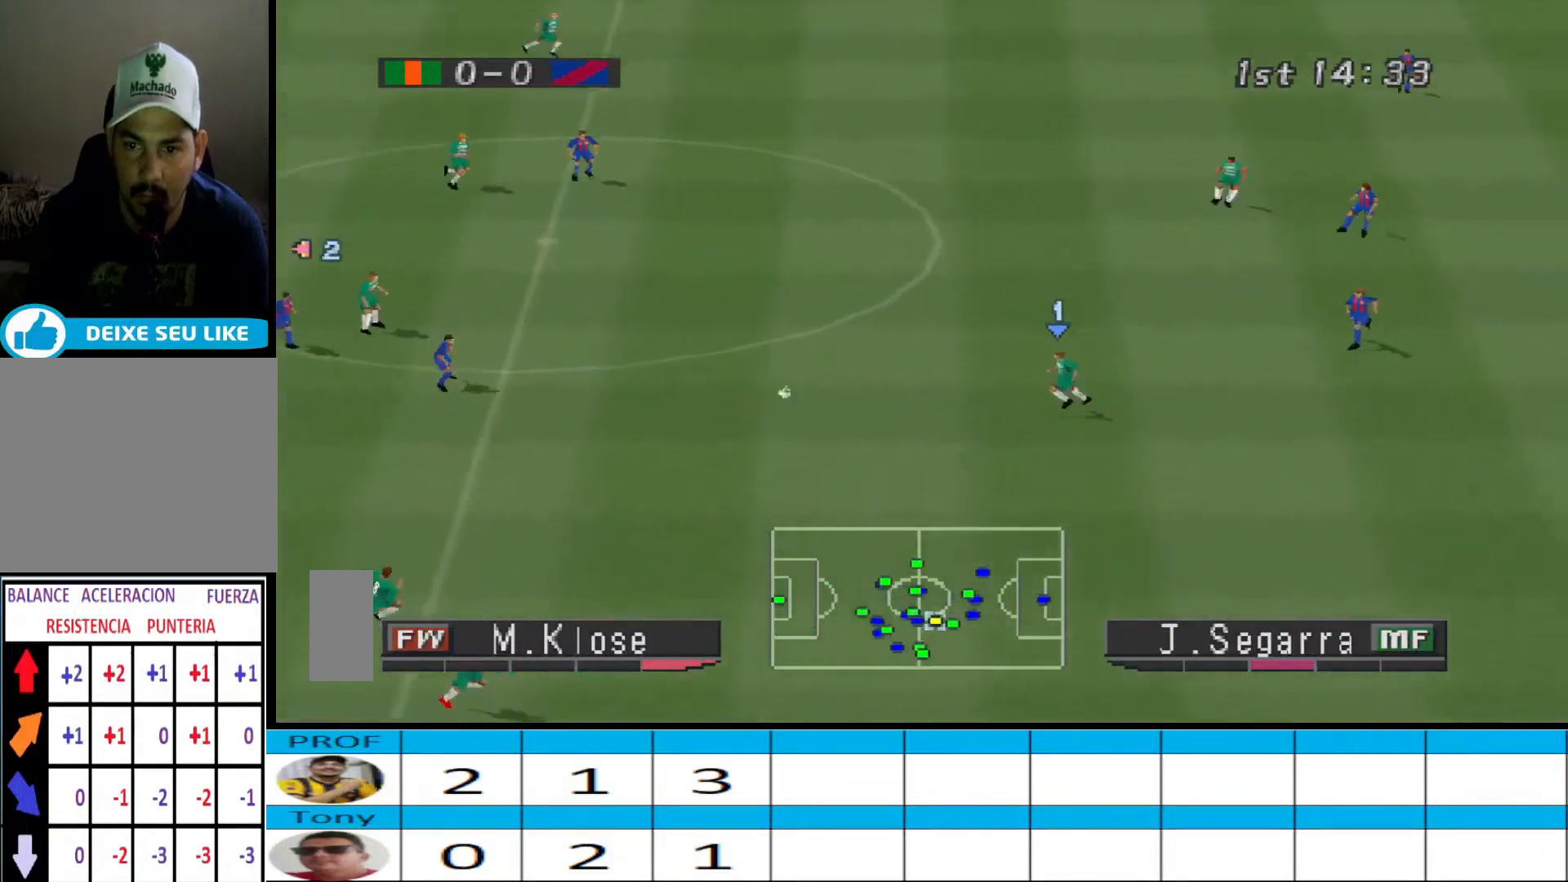
{"buttons": ["DPAD_DOWN"], "events": [[33, "DPAD_LEFT", "down"], [100, "DPAD_UP", "up"], [167, "DPAD_DOWN", "down"], [200, "DPAD_LEFT", "up"]]}
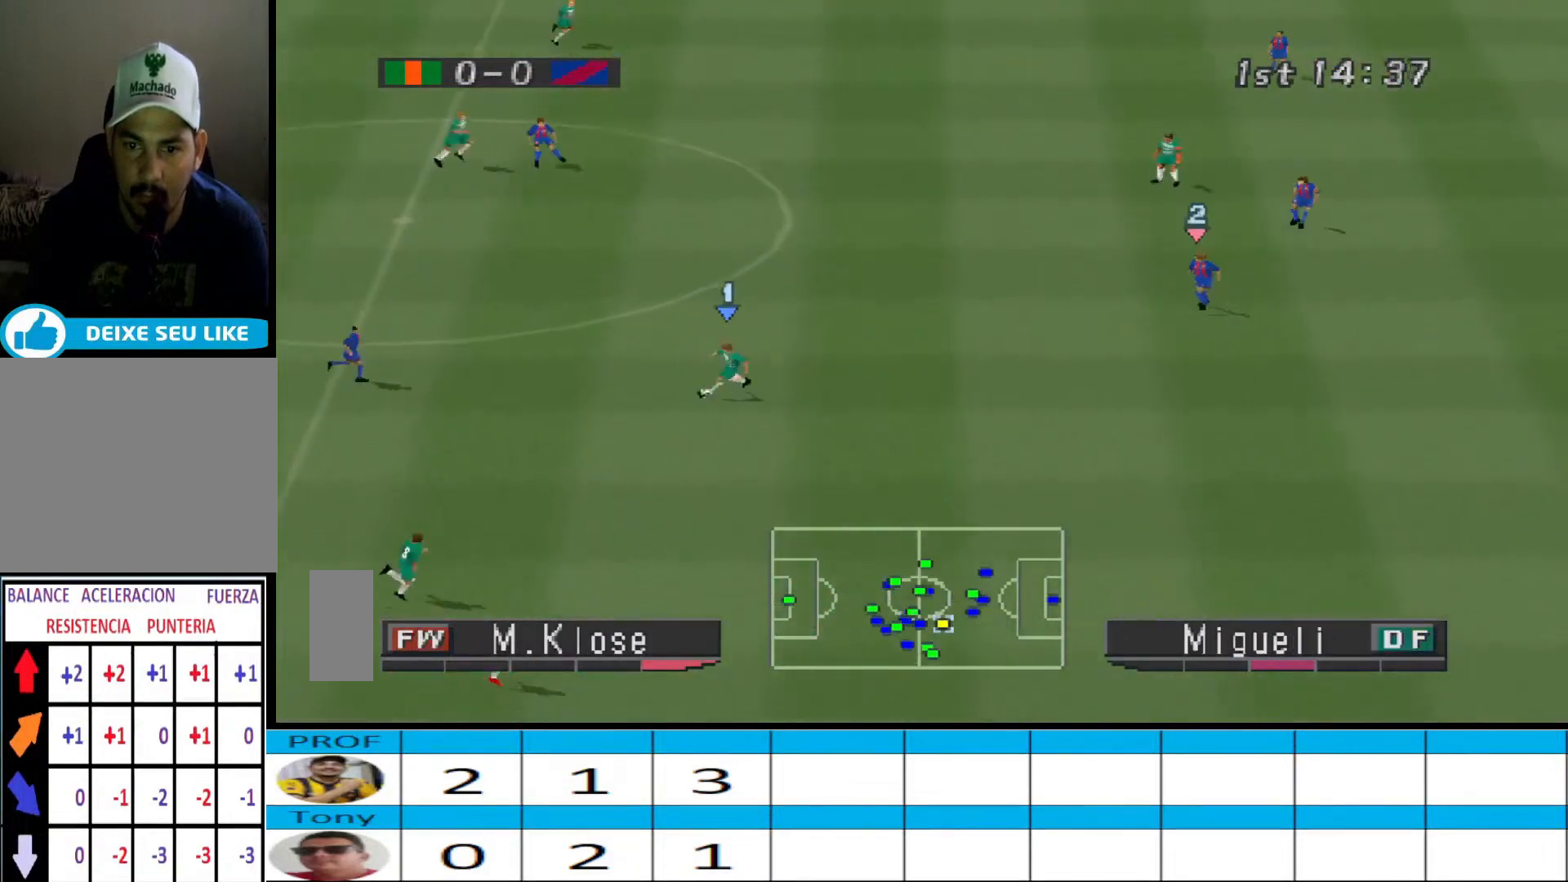
{"buttons": ["DPAD_DOWN", "DPAD_RIGHT"], "events": [[33, "DPAD_RIGHT", "down"]]}
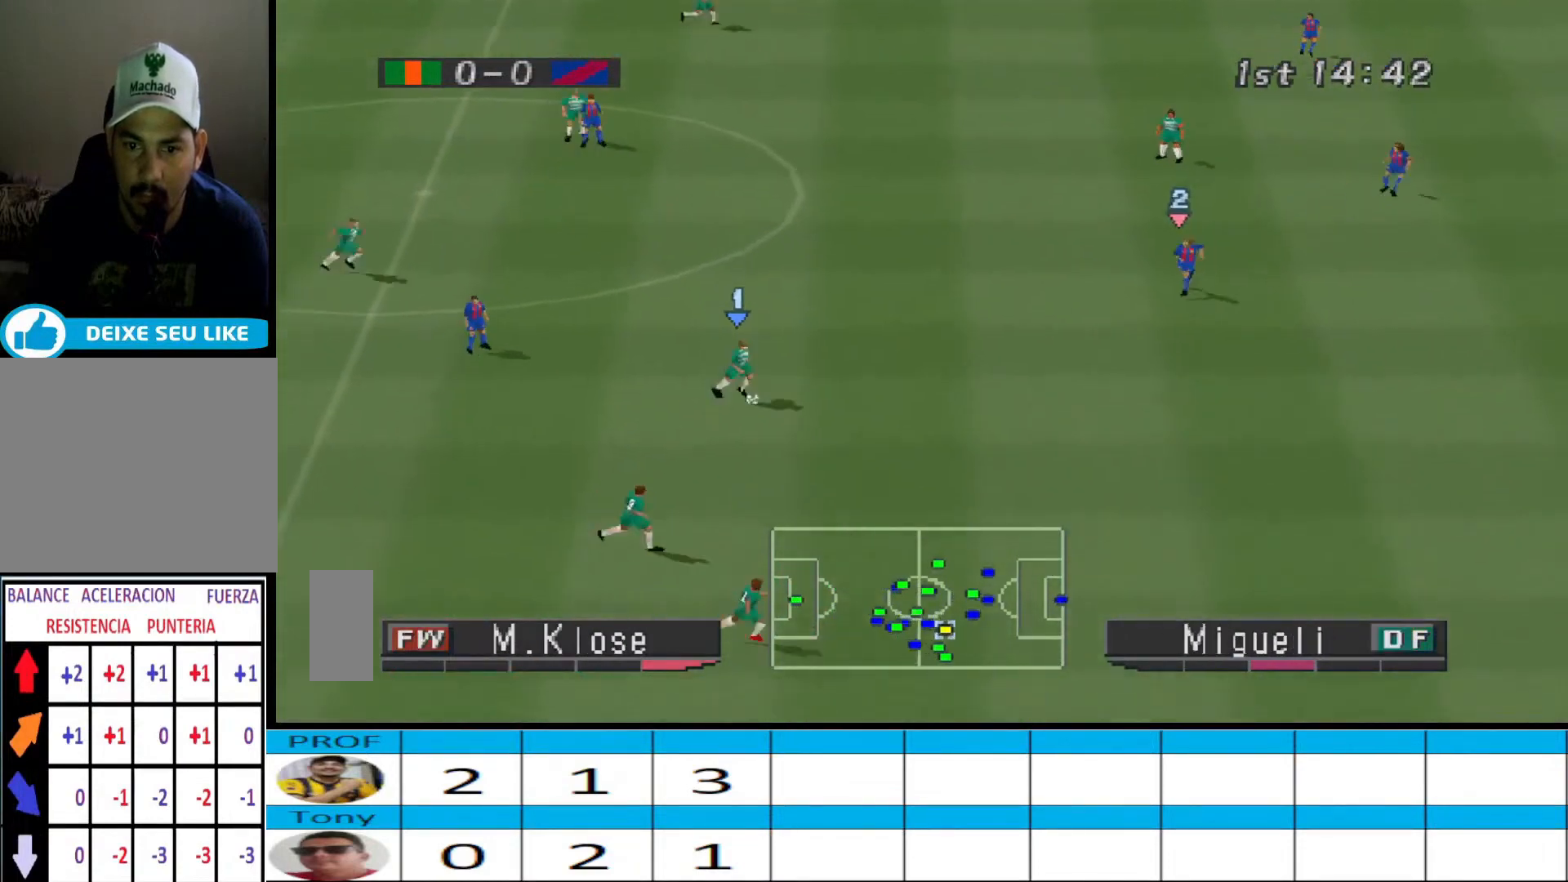
{"buttons": ["DPAD_RIGHT"], "events": [[333, "DPAD_DOWN", "up"]]}
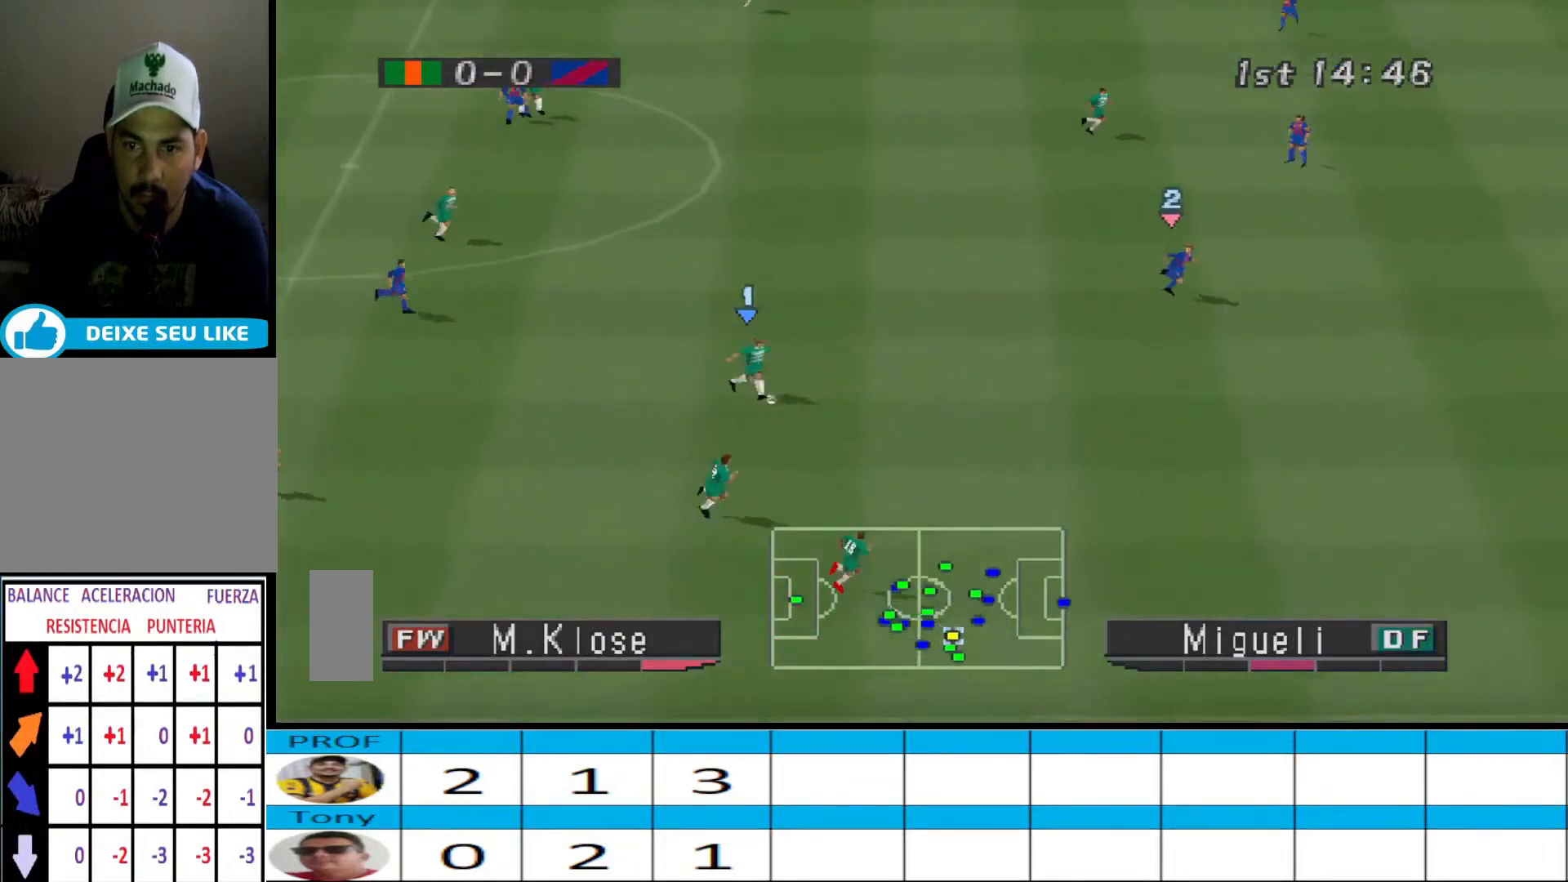
{"buttons": ["DPAD_UP", "DPAD_RIGHT"], "events": [[133, "DPAD_UP", "down"]]}
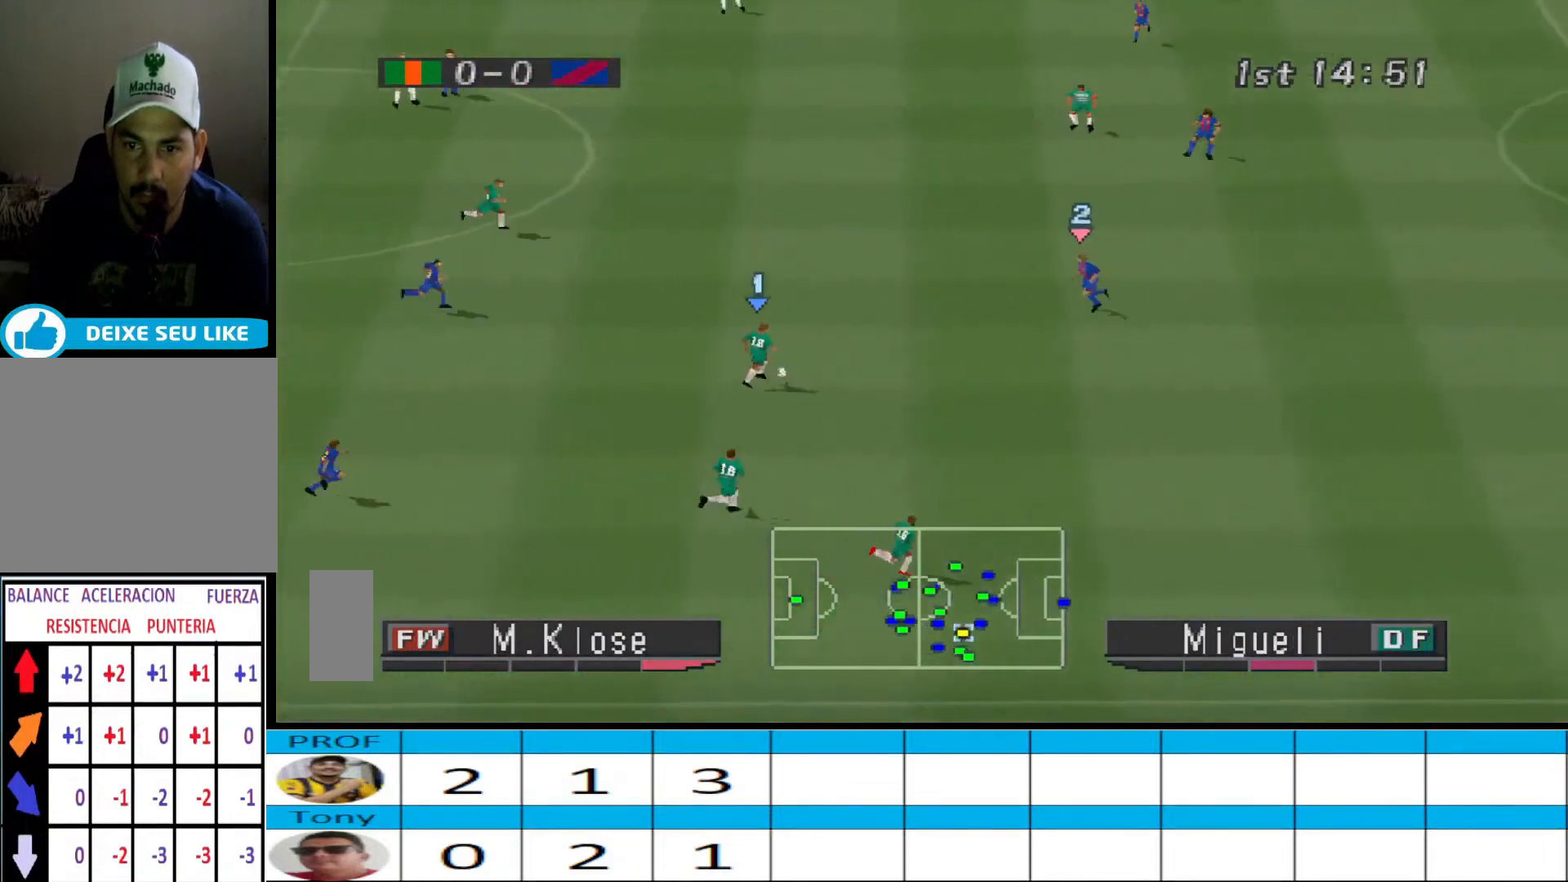
{"buttons": ["DPAD_DOWN", "DPAD_RIGHT"], "events": [[133, "DPAD_UP", "up"], [267, "DPAD_DOWN", "down"]]}
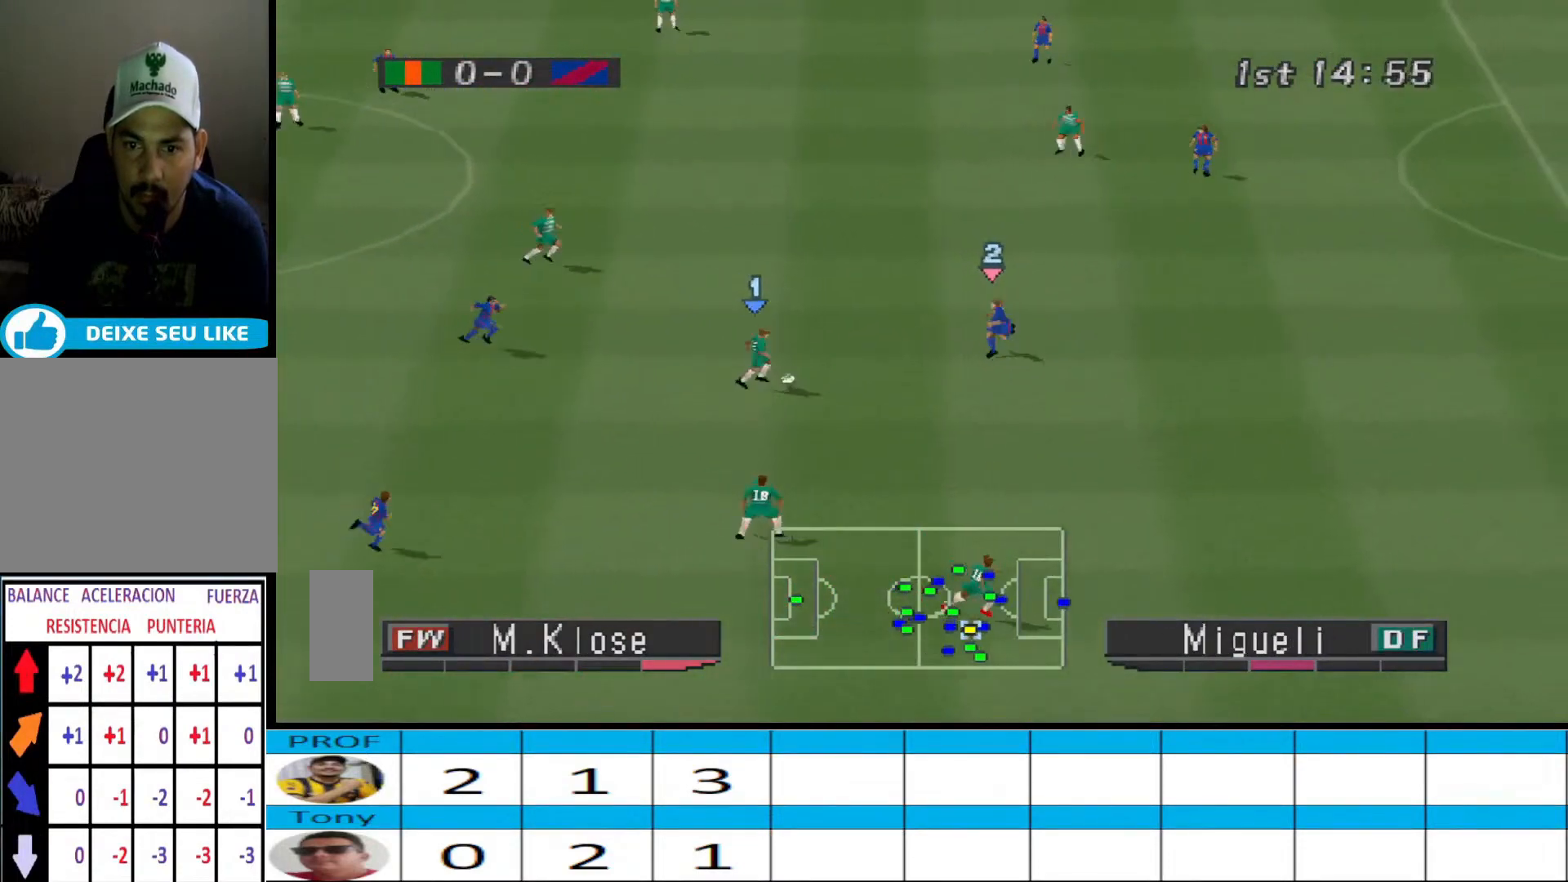
{"buttons": ["DPAD_RIGHT"], "events": [[367, "DPAD_DOWN", "up"]]}
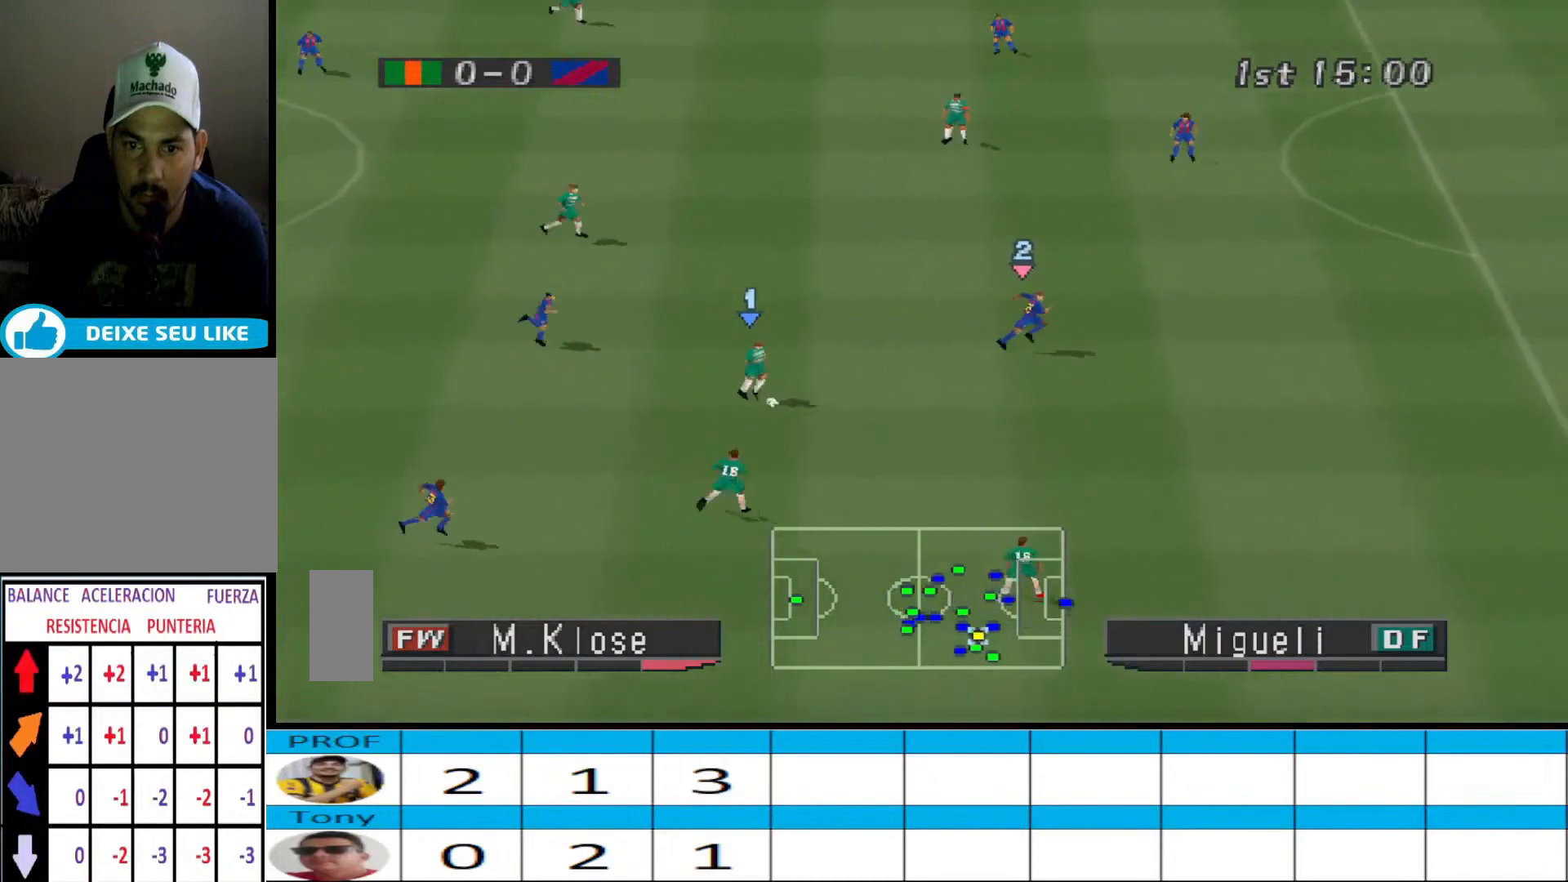
{"buttons": ["CROSS", "DPAD_UP"], "events": [[33, "DPAD_UP", "down"], [100, "DPAD_RIGHT", "up"], [400, "CROSS", "down"]]}
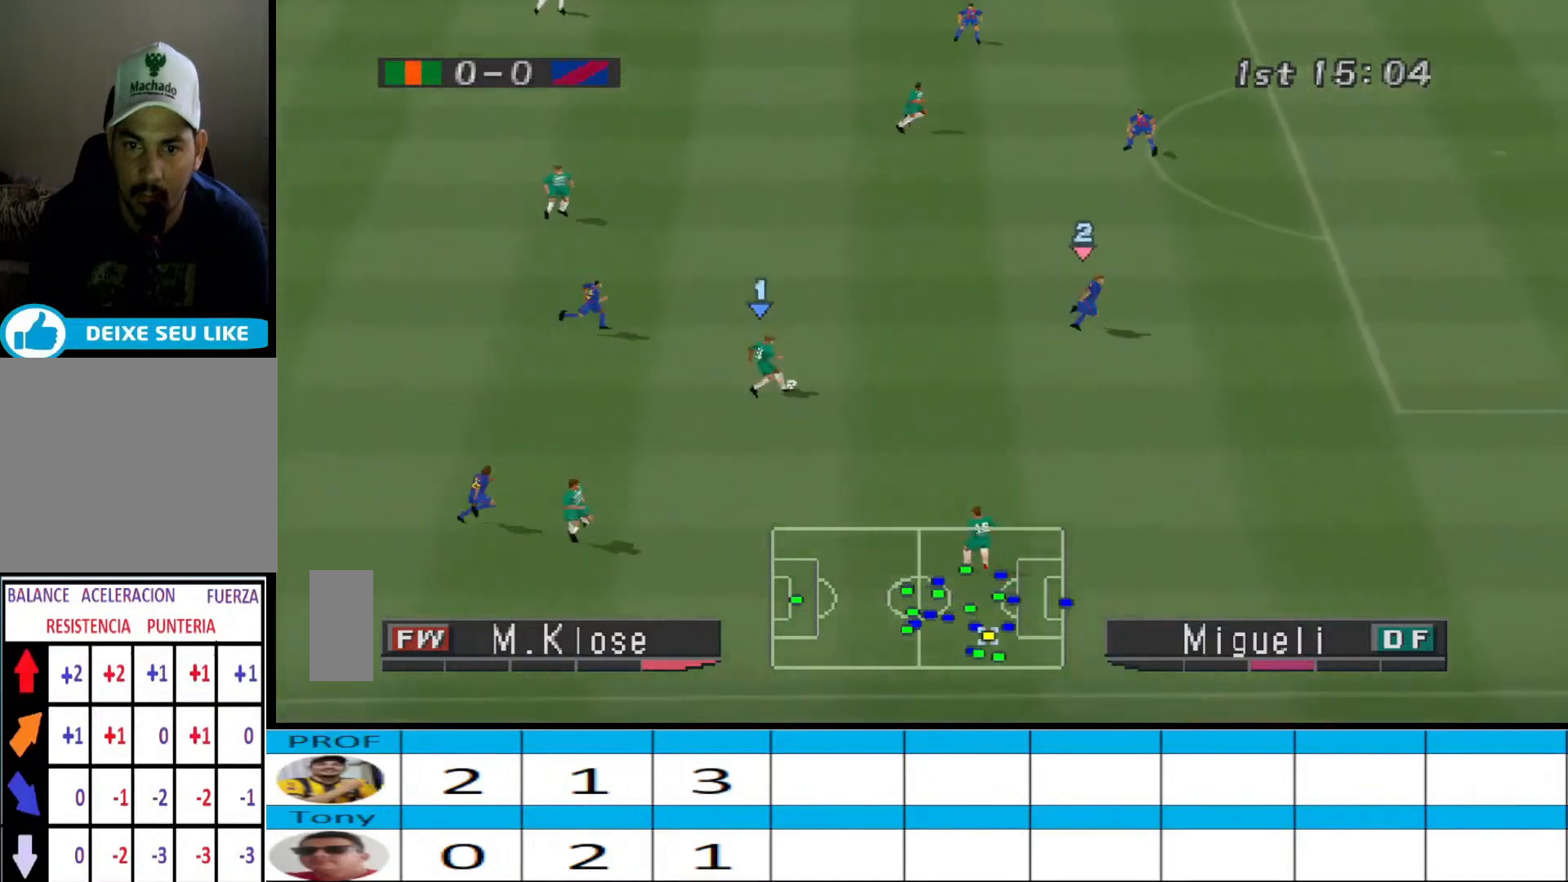
{"buttons": ["DPAD_UP"], "events": [[33, "CROSS", "up"]]}
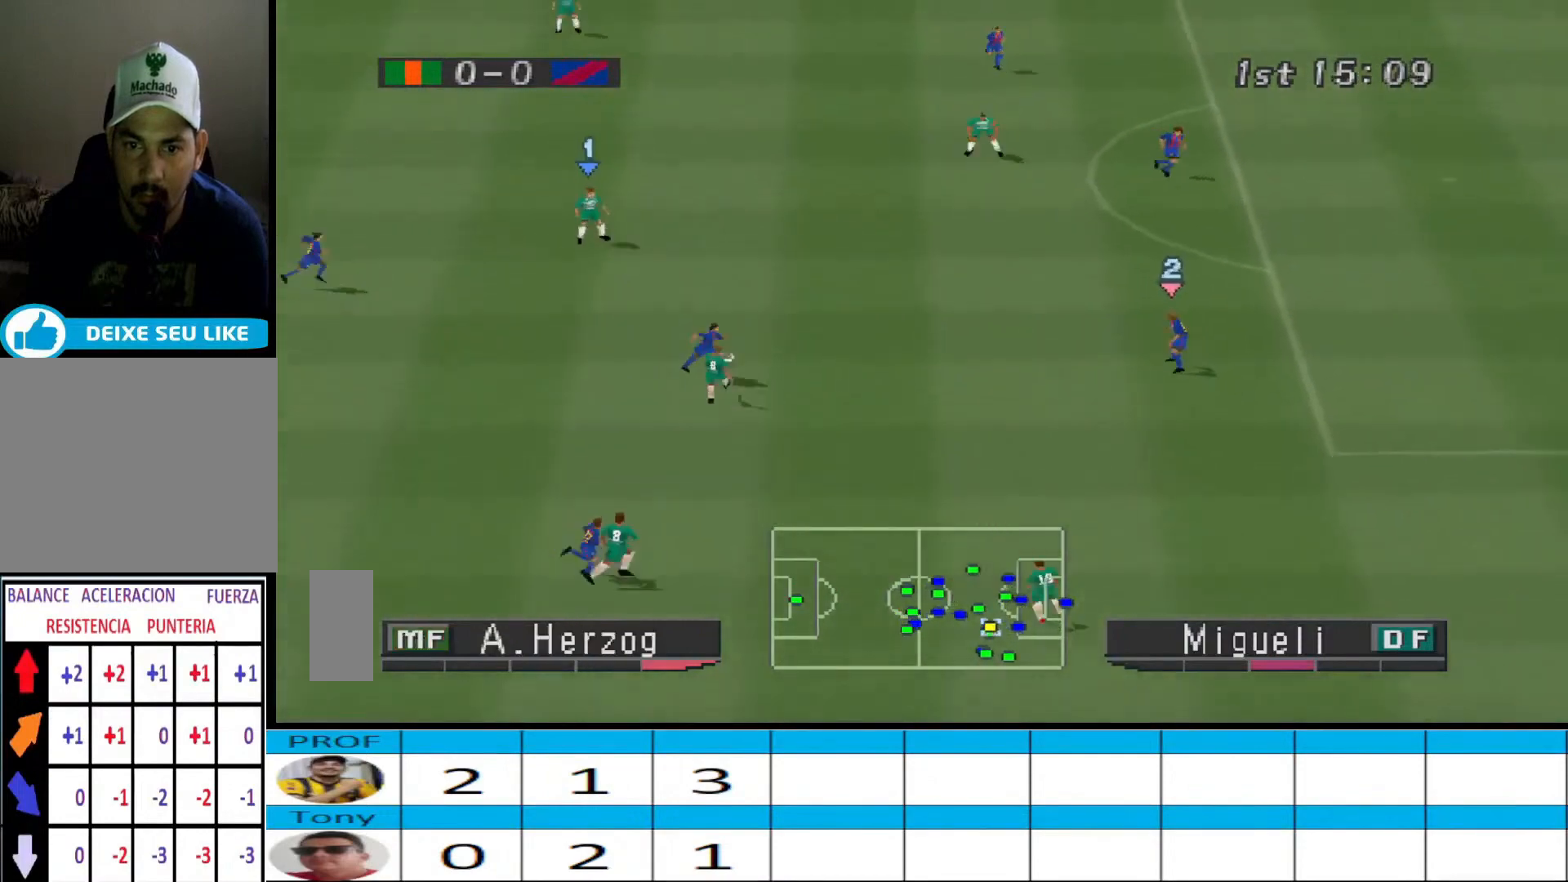
{"buttons": ["DPAD_RIGHT"], "events": [[200, "DPAD_RIGHT", "down"], [267, "DPAD_UP", "up"]]}
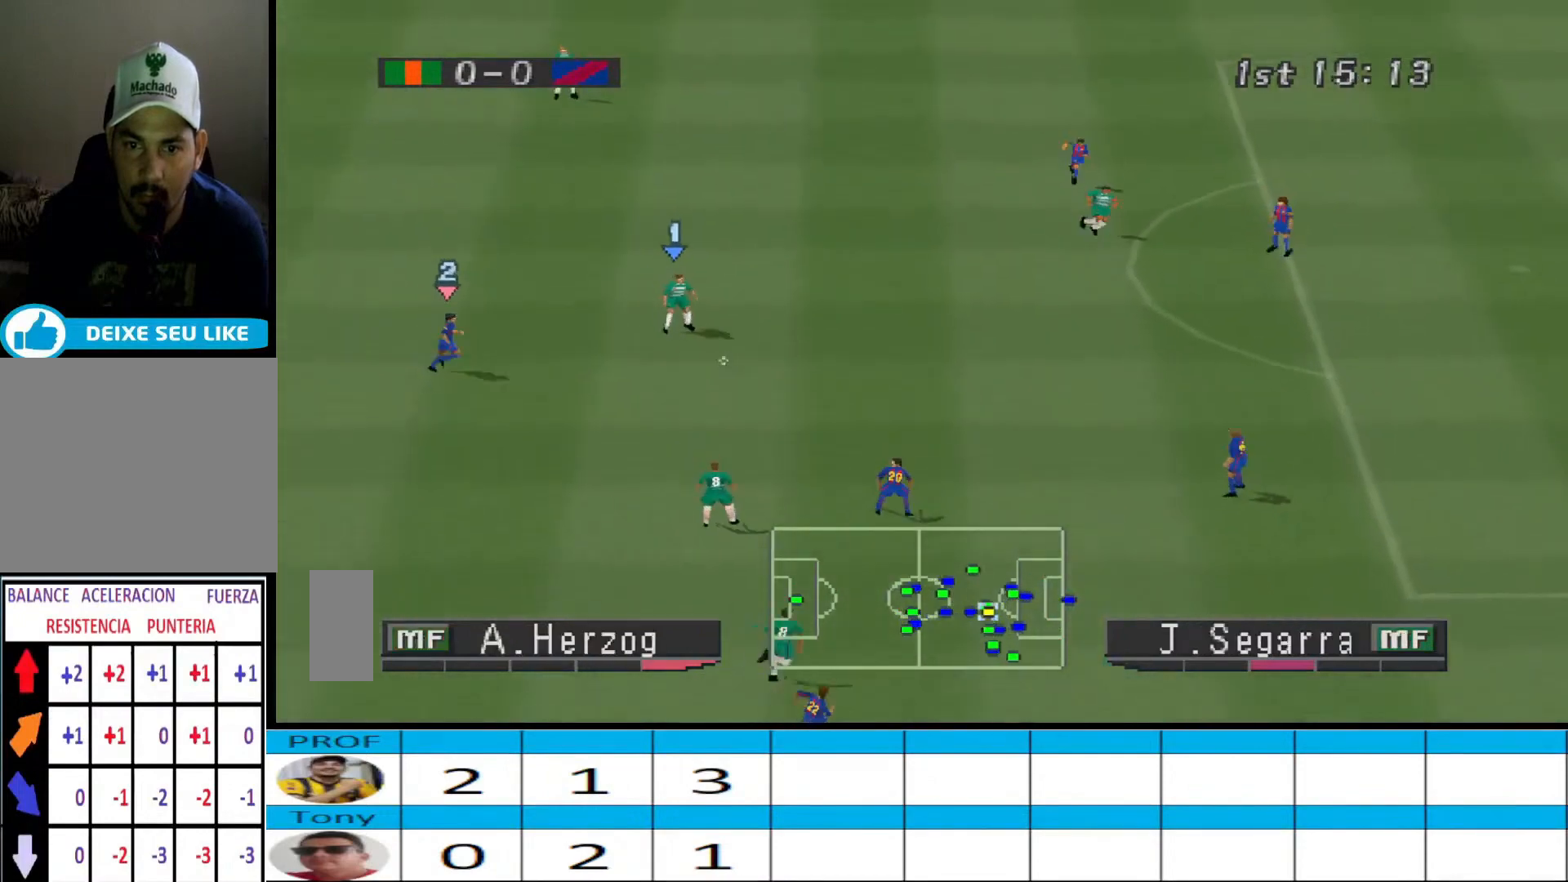
{"buttons": ["DPAD_RIGHT"], "events": []}
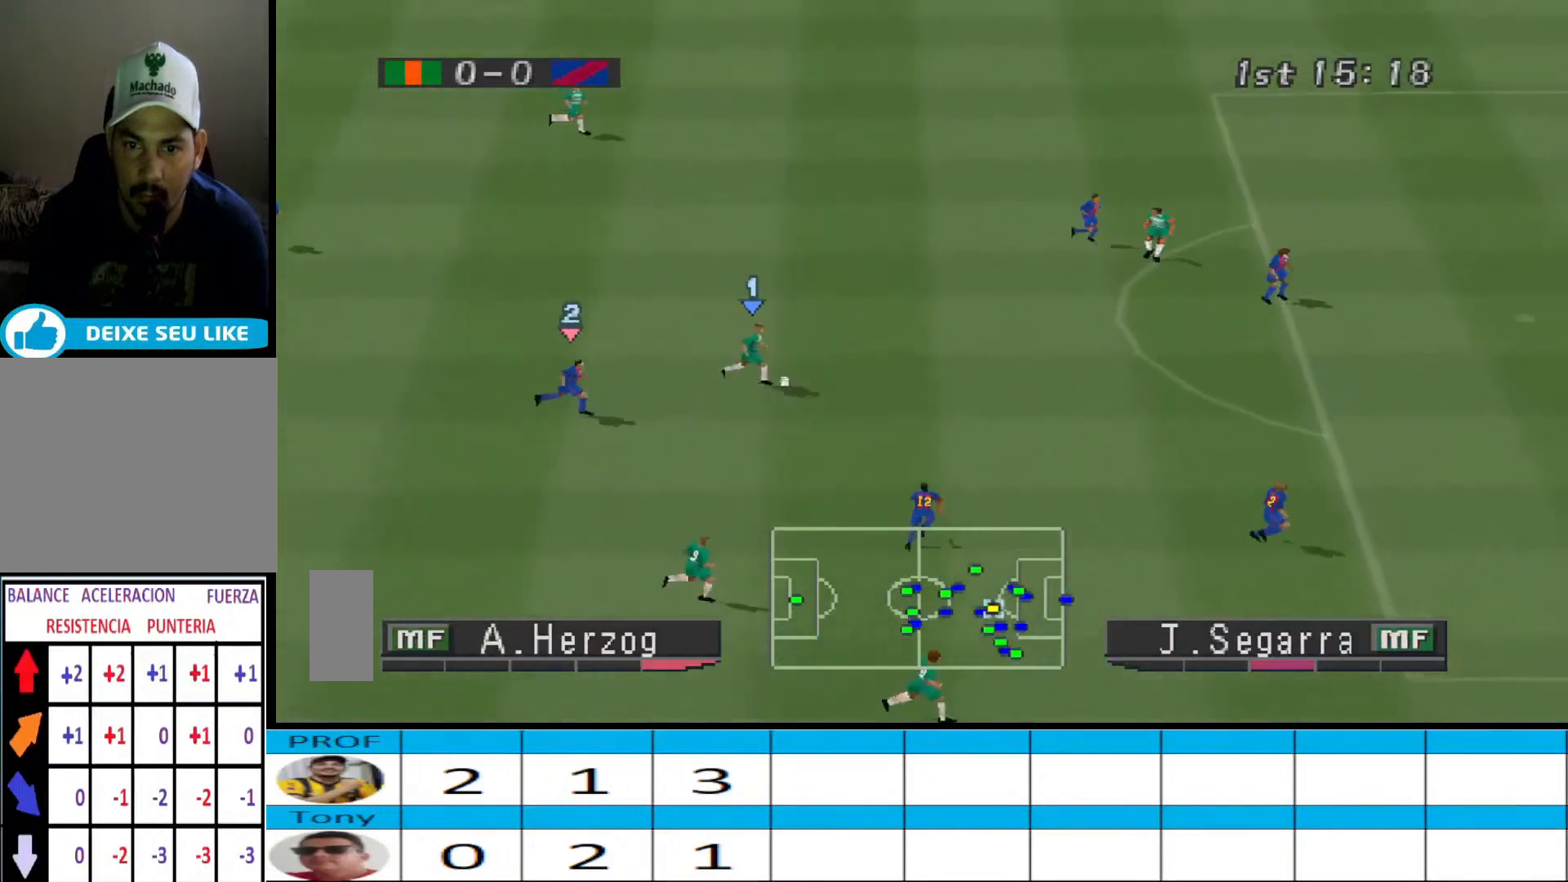
{"buttons": ["DPAD_RIGHT"], "events": []}
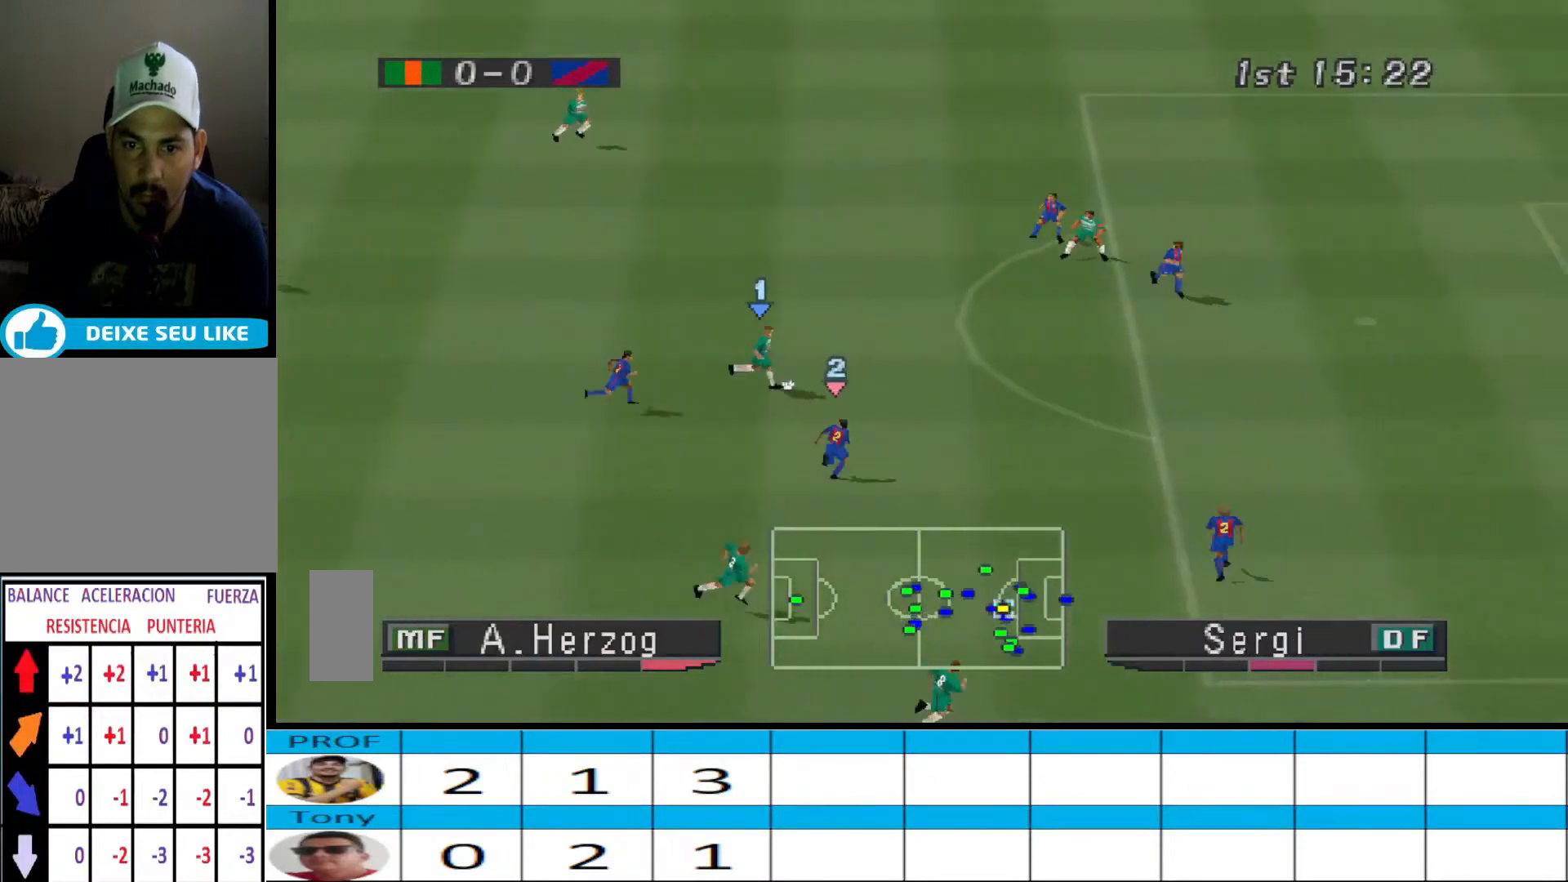
{"buttons": ["DPAD_UP", "DPAD_RIGHT"], "events": [[267, "SQUARE", "down"], [300, "DPAD_UP", "down"], [367, "SQUARE", "up"]]}
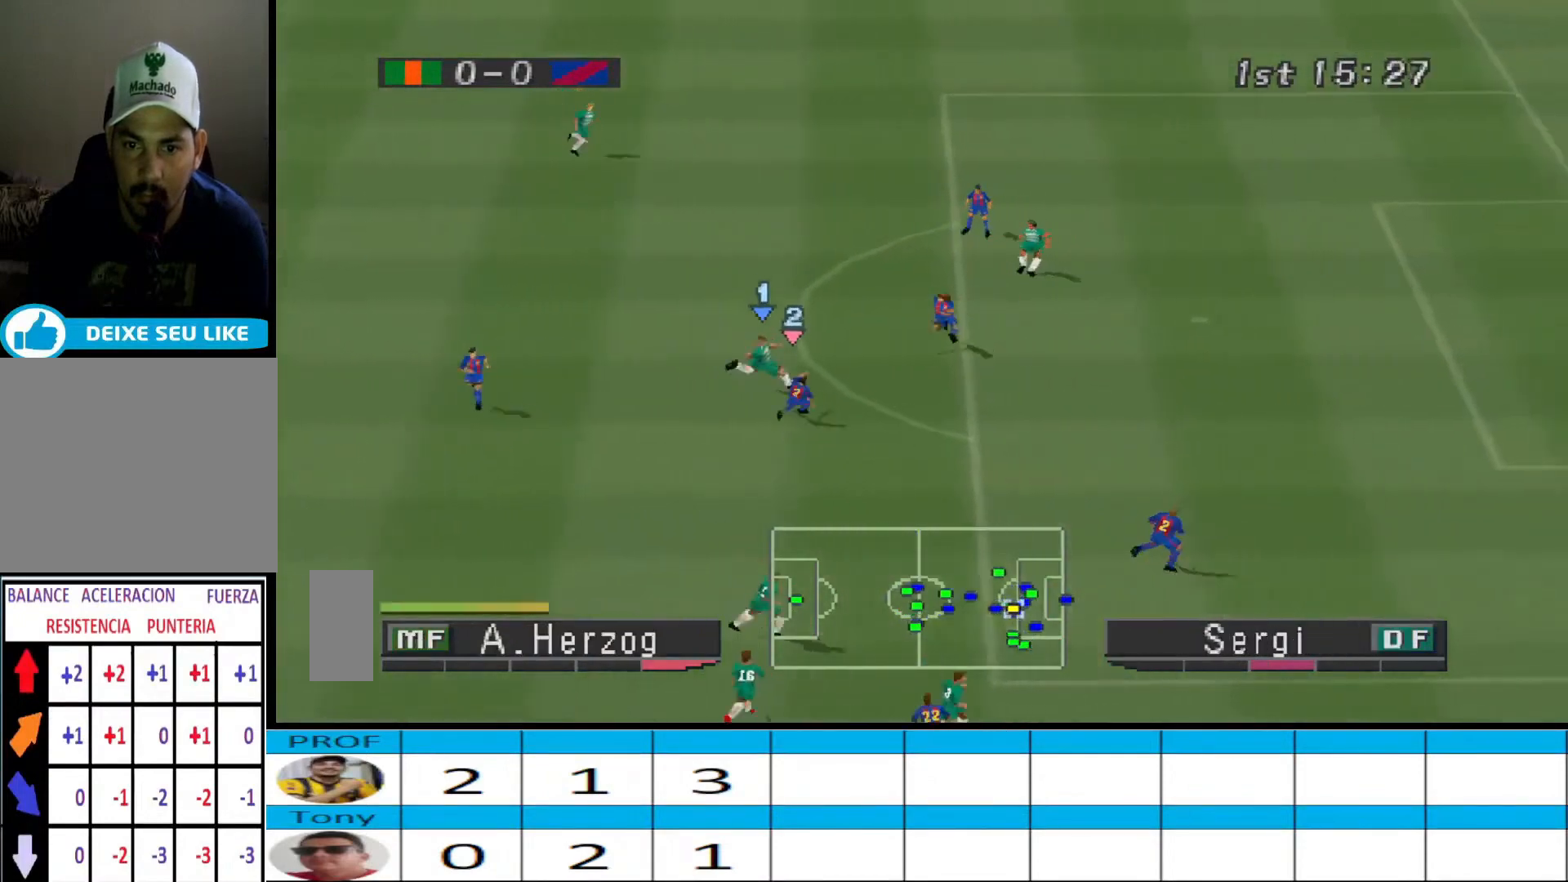
{"buttons": [], "events": [[233, "DPAD_UP", "up"], [400, "DPAD_RIGHT", "up"]]}
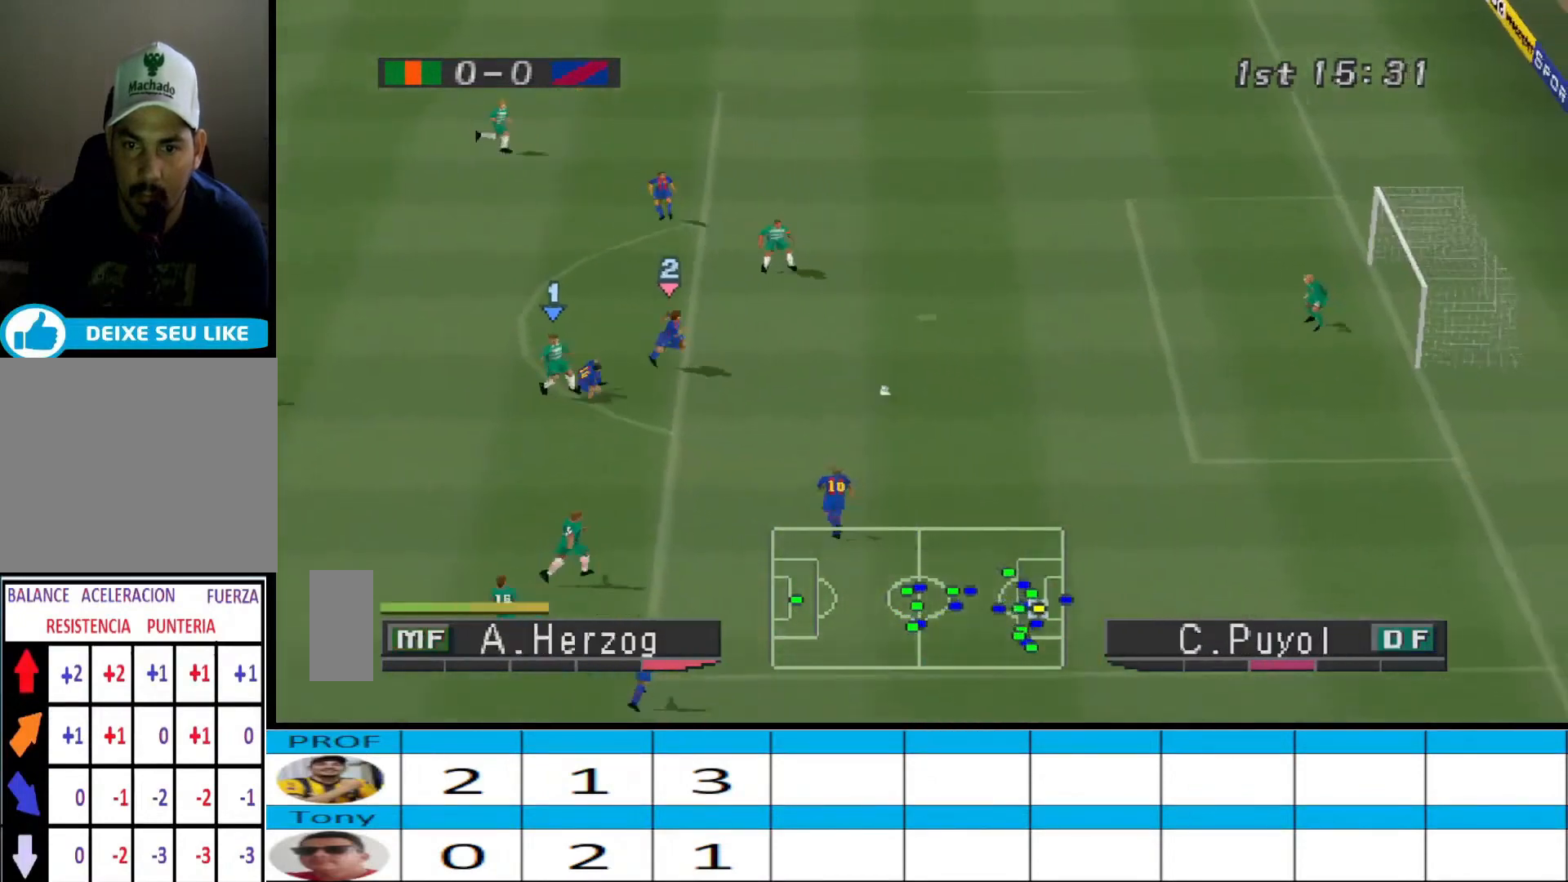
{"buttons": ["R1", "DPAD_RIGHT"], "events": [[100, "L1", "down"], [167, "DPAD_RIGHT", "down"], [200, "L1", "up"], [200, "R1", "down"]]}
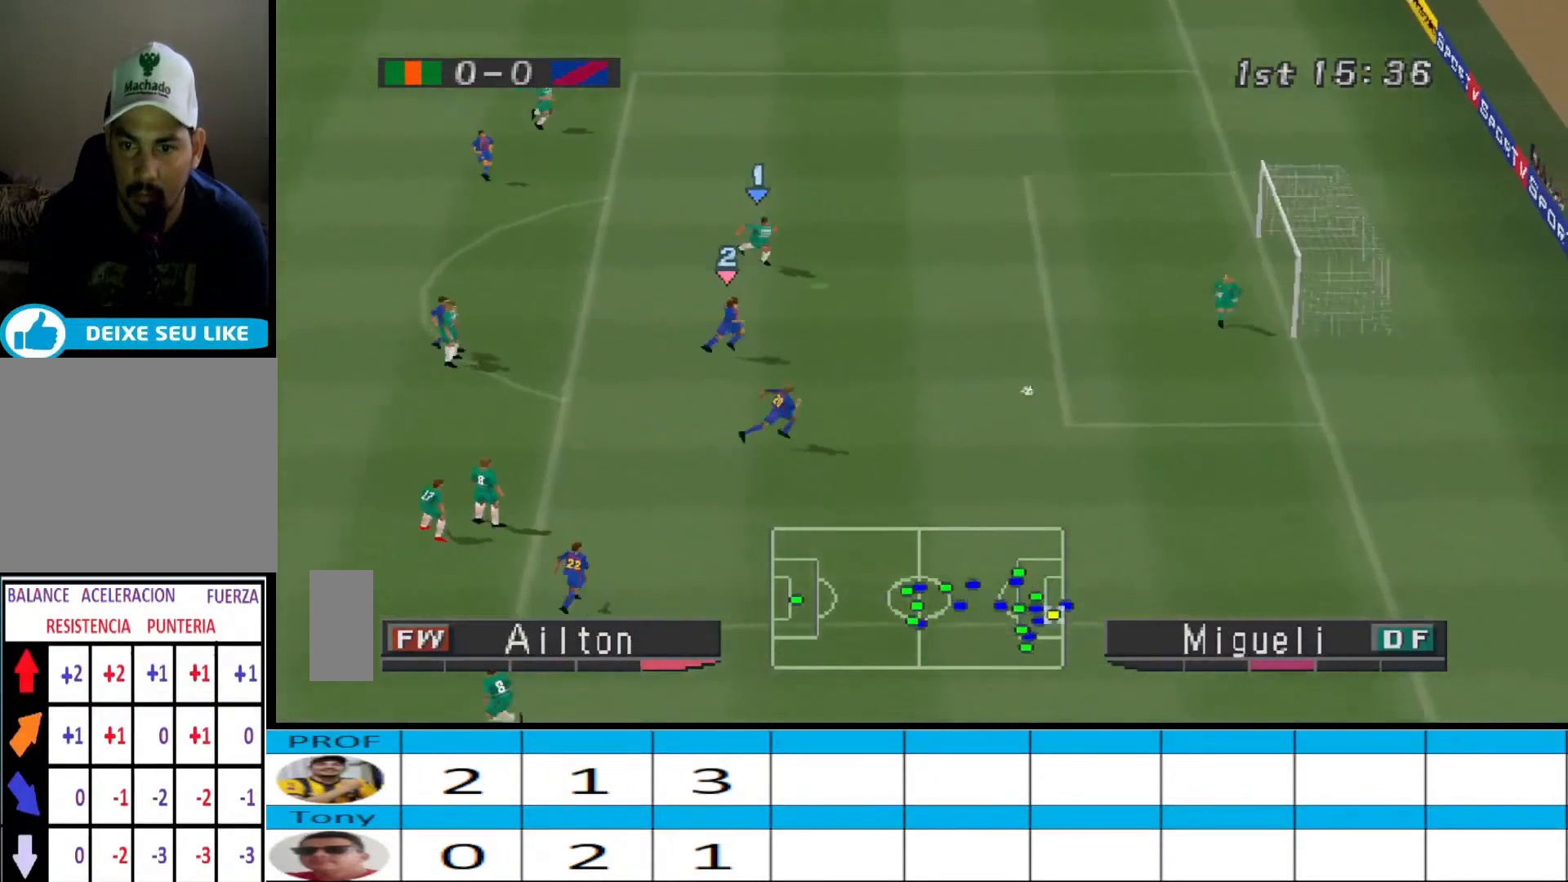
{"buttons": ["R1", "DPAD_RIGHT"], "events": []}
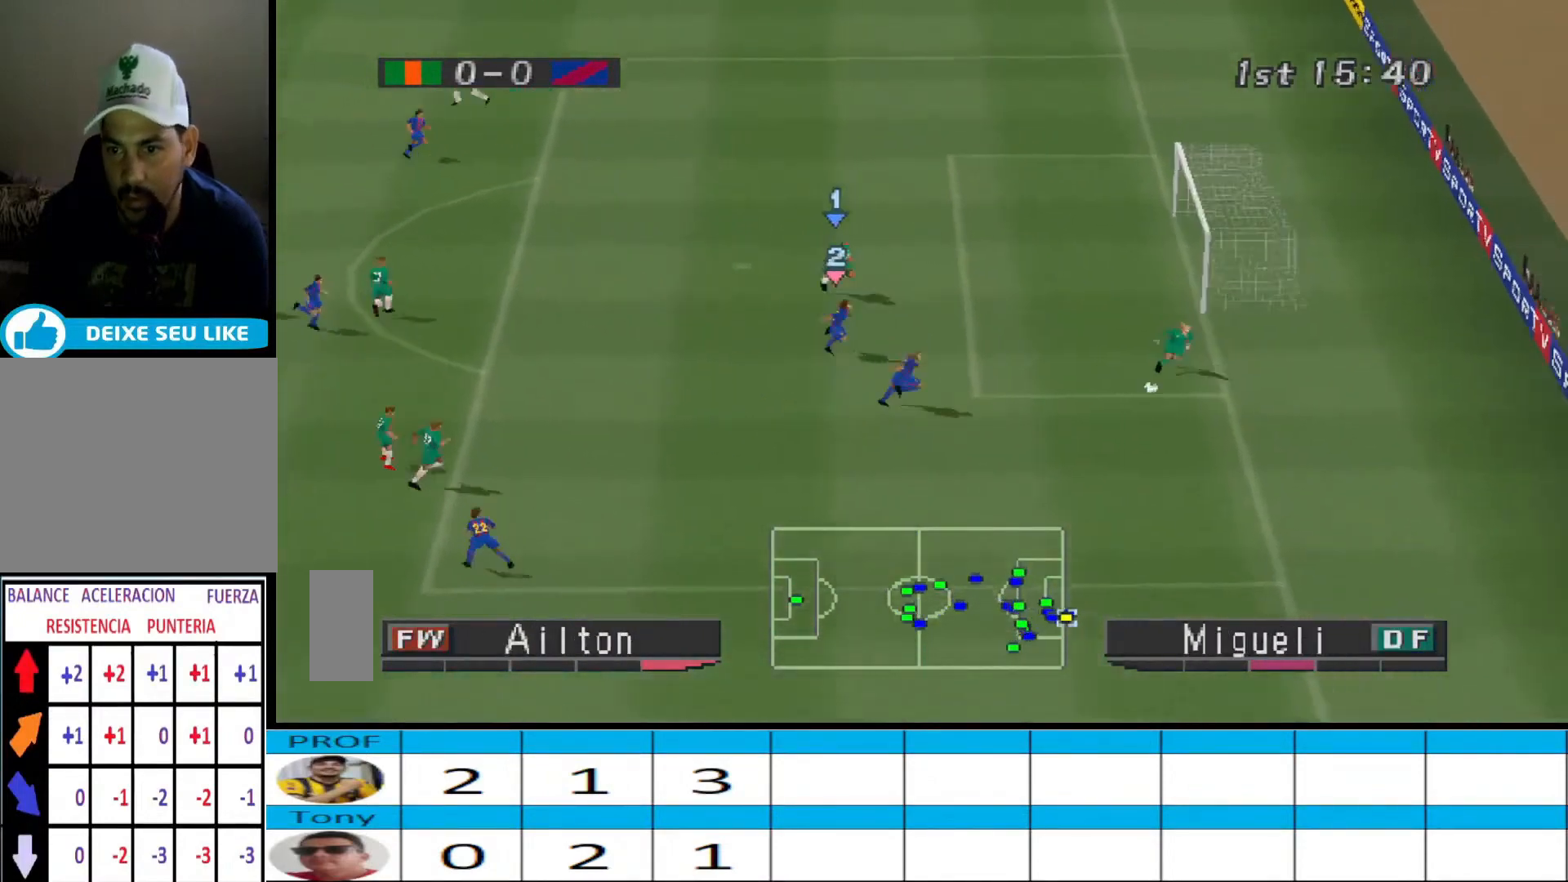
{"buttons": [], "events": [[167, "DPAD_RIGHT", "up"], [167, "R1", "up"]]}
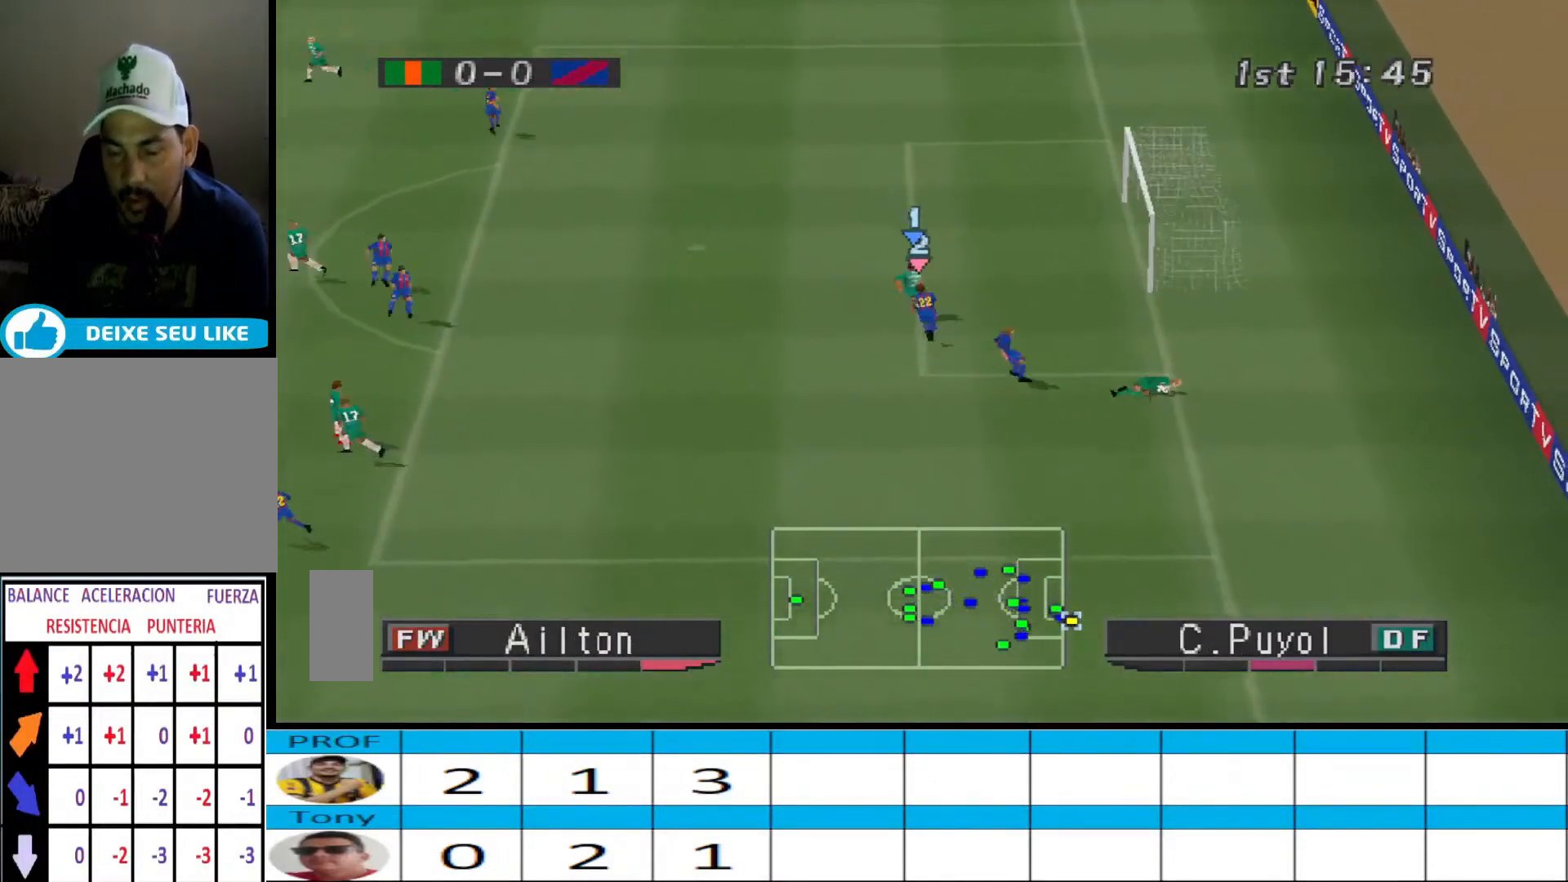
{"buttons": [], "events": []}
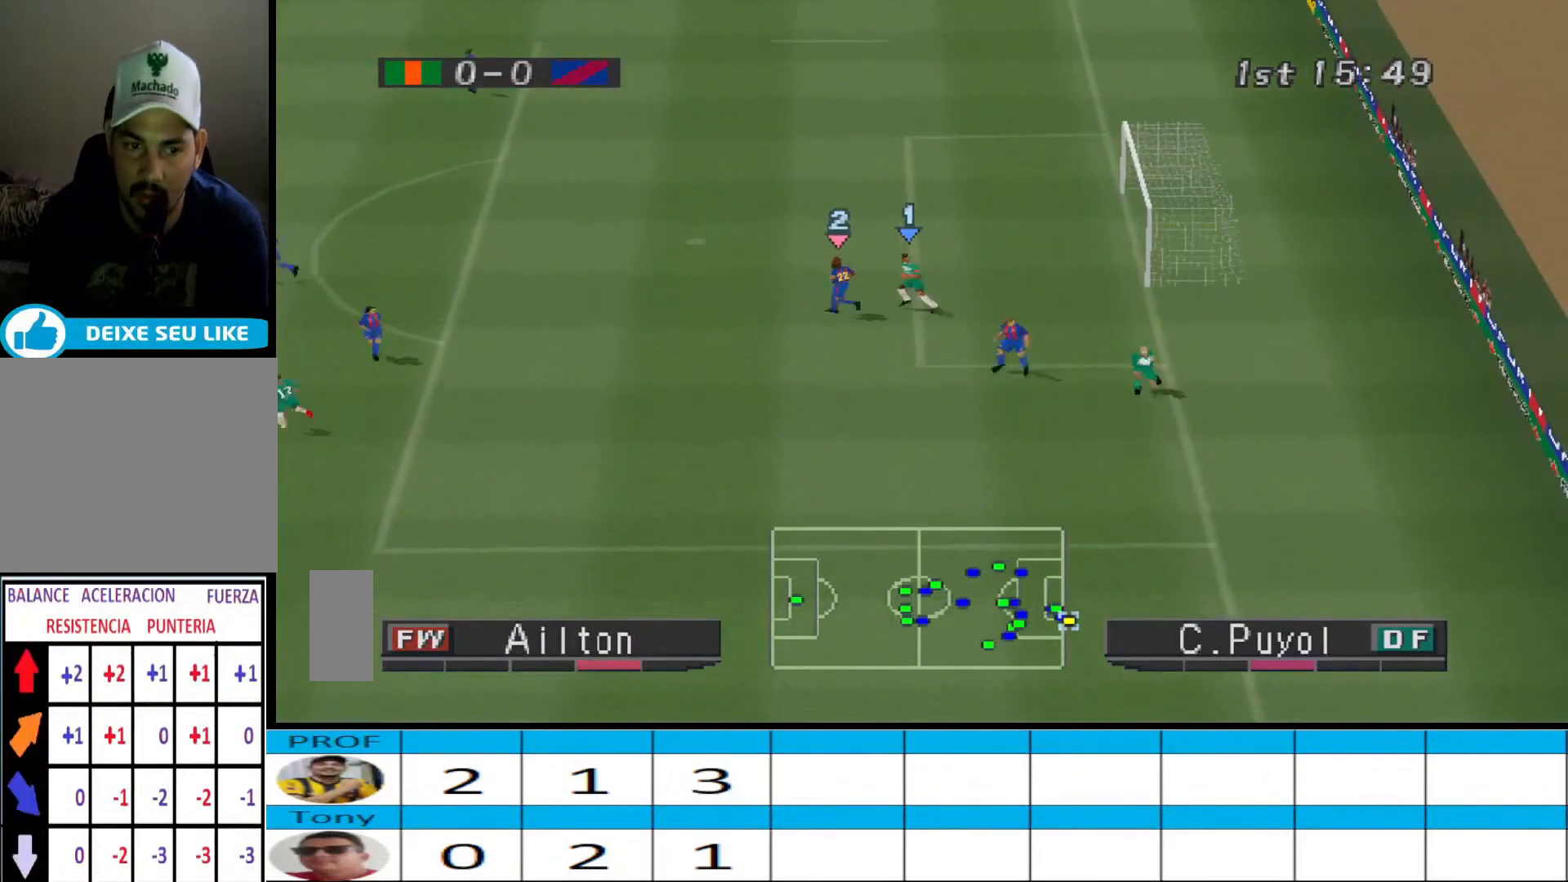
{"buttons": [], "events": []}
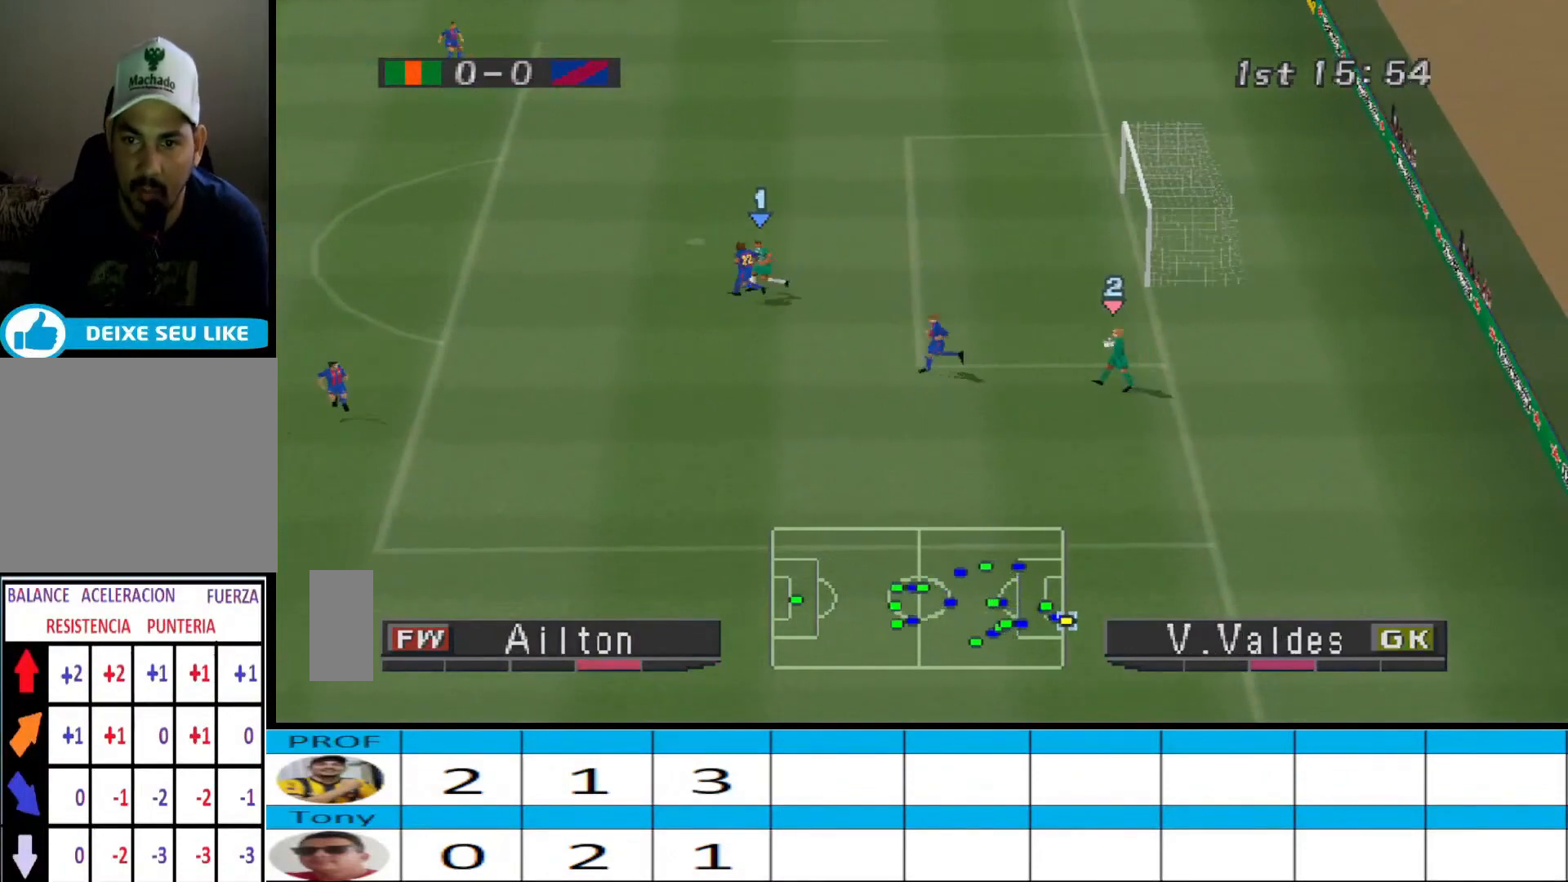
{"buttons": [], "events": []}
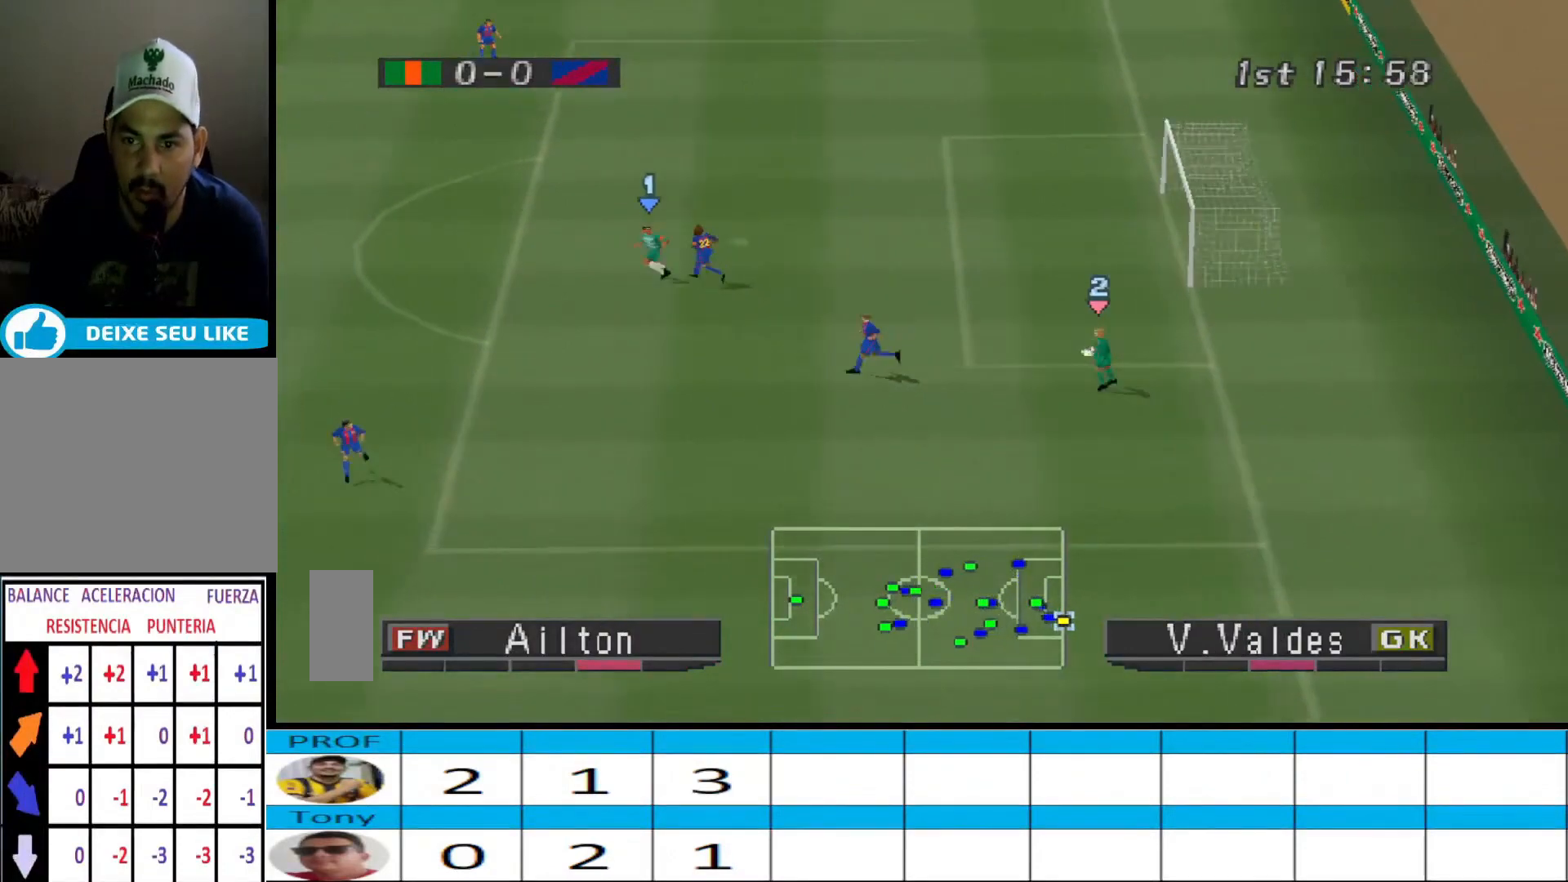
{"buttons": [], "events": []}
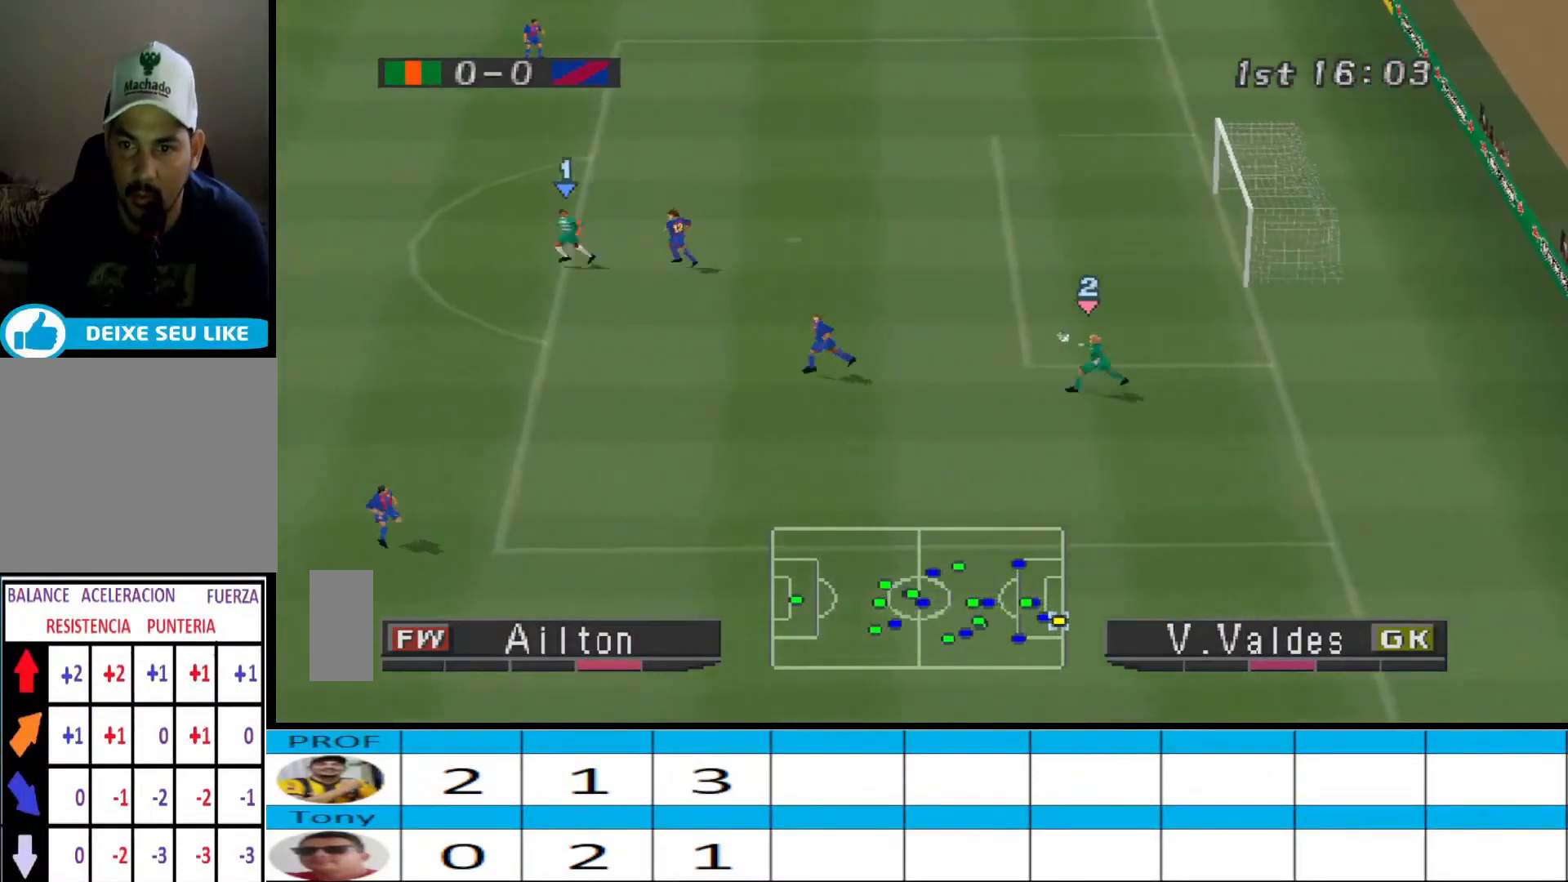
{"buttons": [], "events": []}
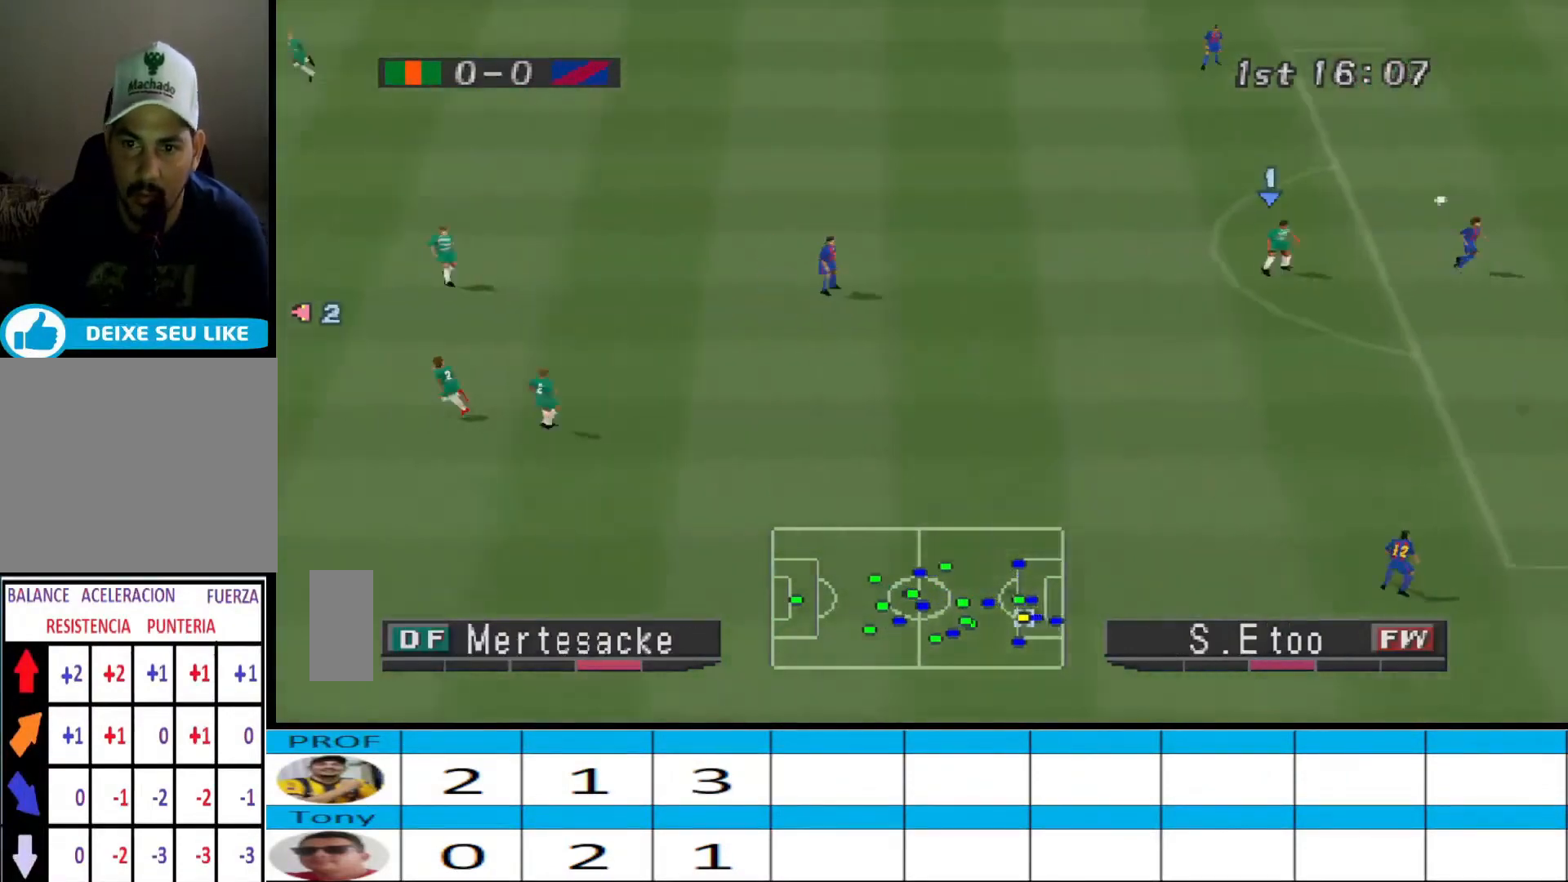
{"buttons": [], "events": [[400, "L1", "down"], [500, "L1", "up"]]}
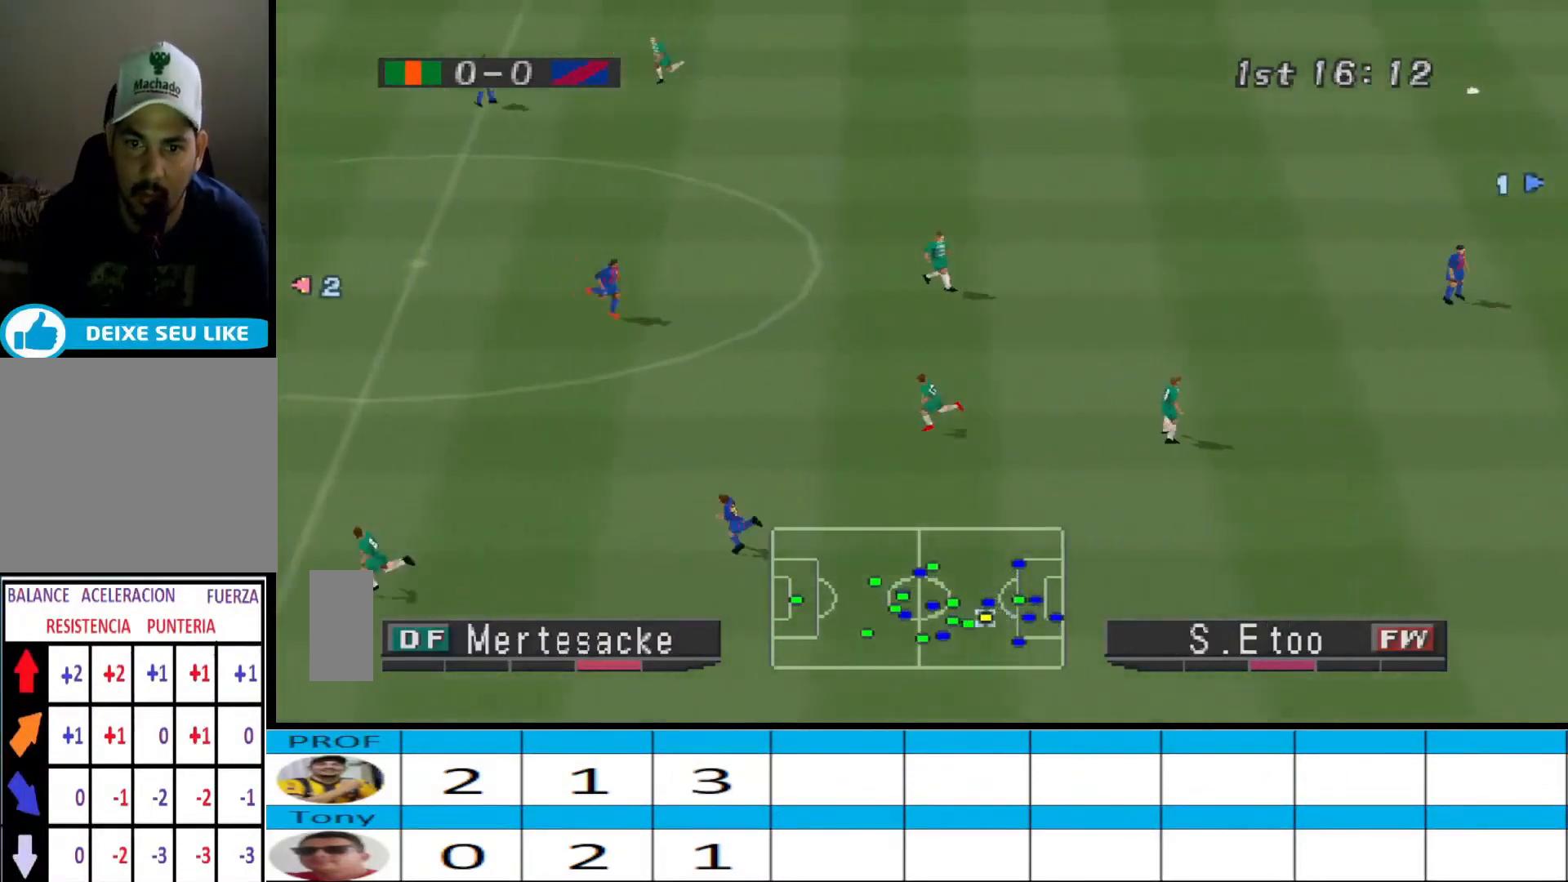
{"buttons": ["CROSS", "DPAD_RIGHT"], "events": [[167, "DPAD_RIGHT", "down"], [200, "CROSS", "down"], [333, "CROSS", "up"], [367, "CROSS", "down"], [433, "CROSS", "up"], [467, "CROSS", "down"]]}
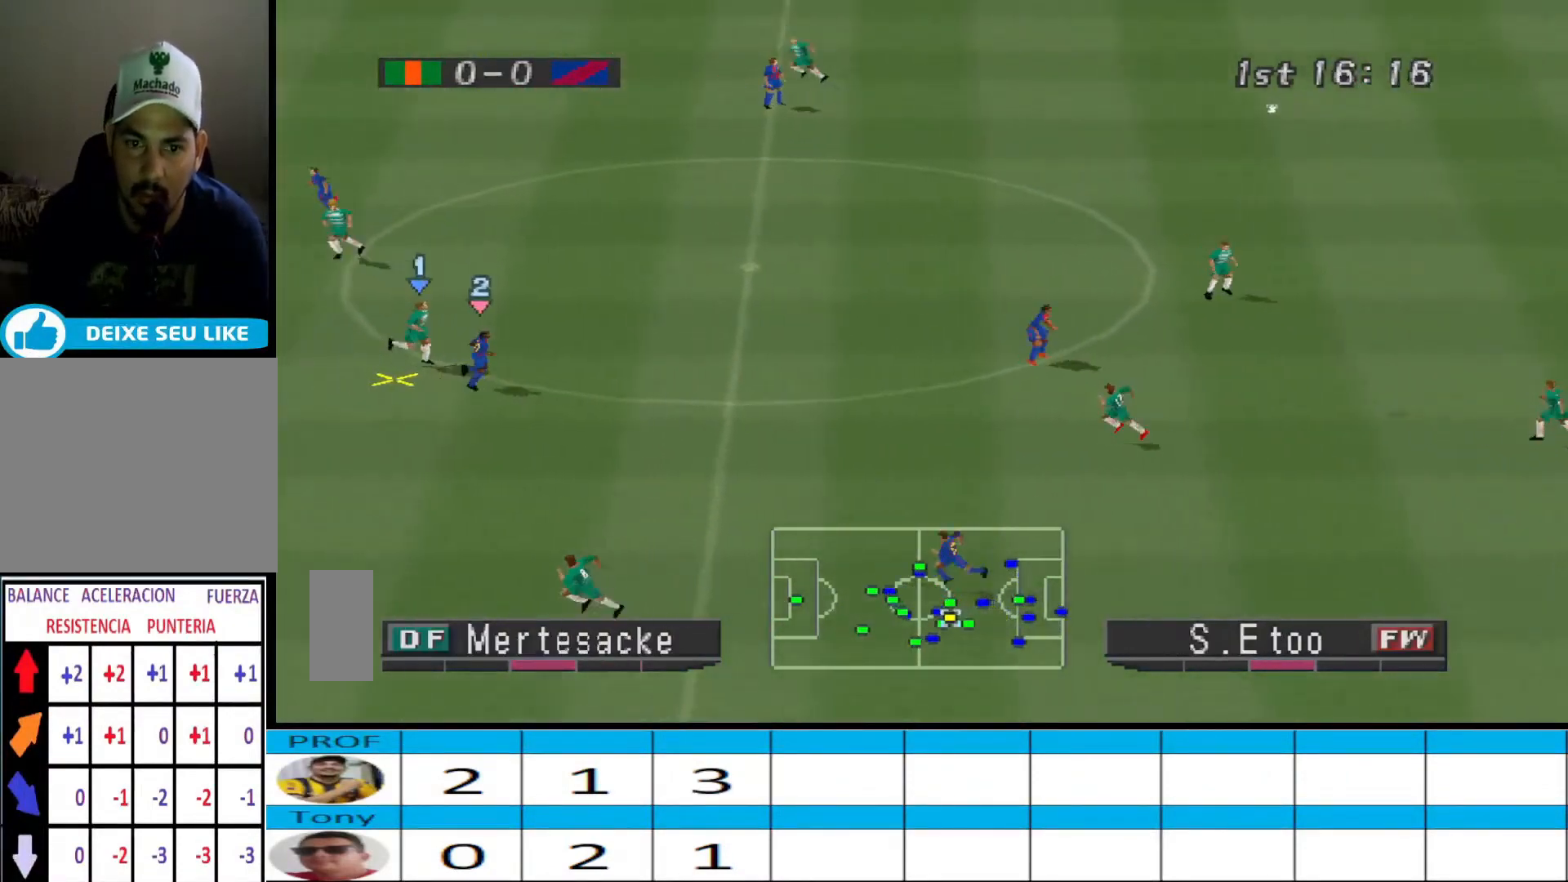
{"buttons": ["CROSS", "DPAD_RIGHT"], "events": [[33, "CROSS", "up"], [100, "CROSS", "down"], [167, "CROSS", "up"], [200, "CROSS", "down"], [267, "CROSS", "up"], [333, "CROSS", "down"], [400, "CROSS", "up"], [433, "CROSS", "down"]]}
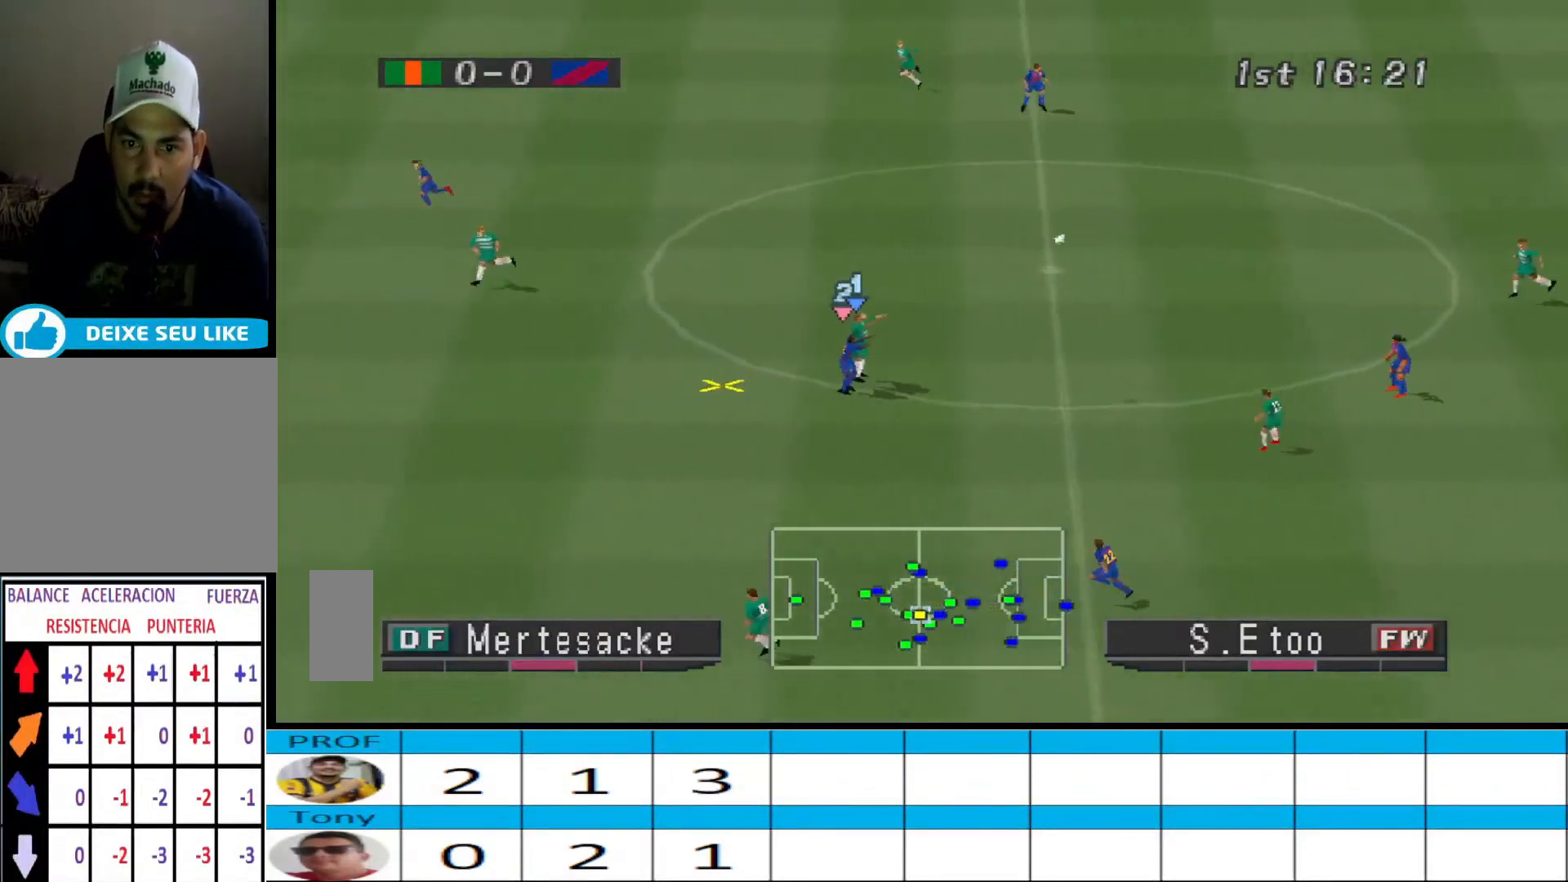
{"buttons": ["DPAD_DOWN"], "events": [[267, "CROSS", "up"], [300, "DPAD_RIGHT", "up"], [500, "DPAD_DOWN", "down"]]}
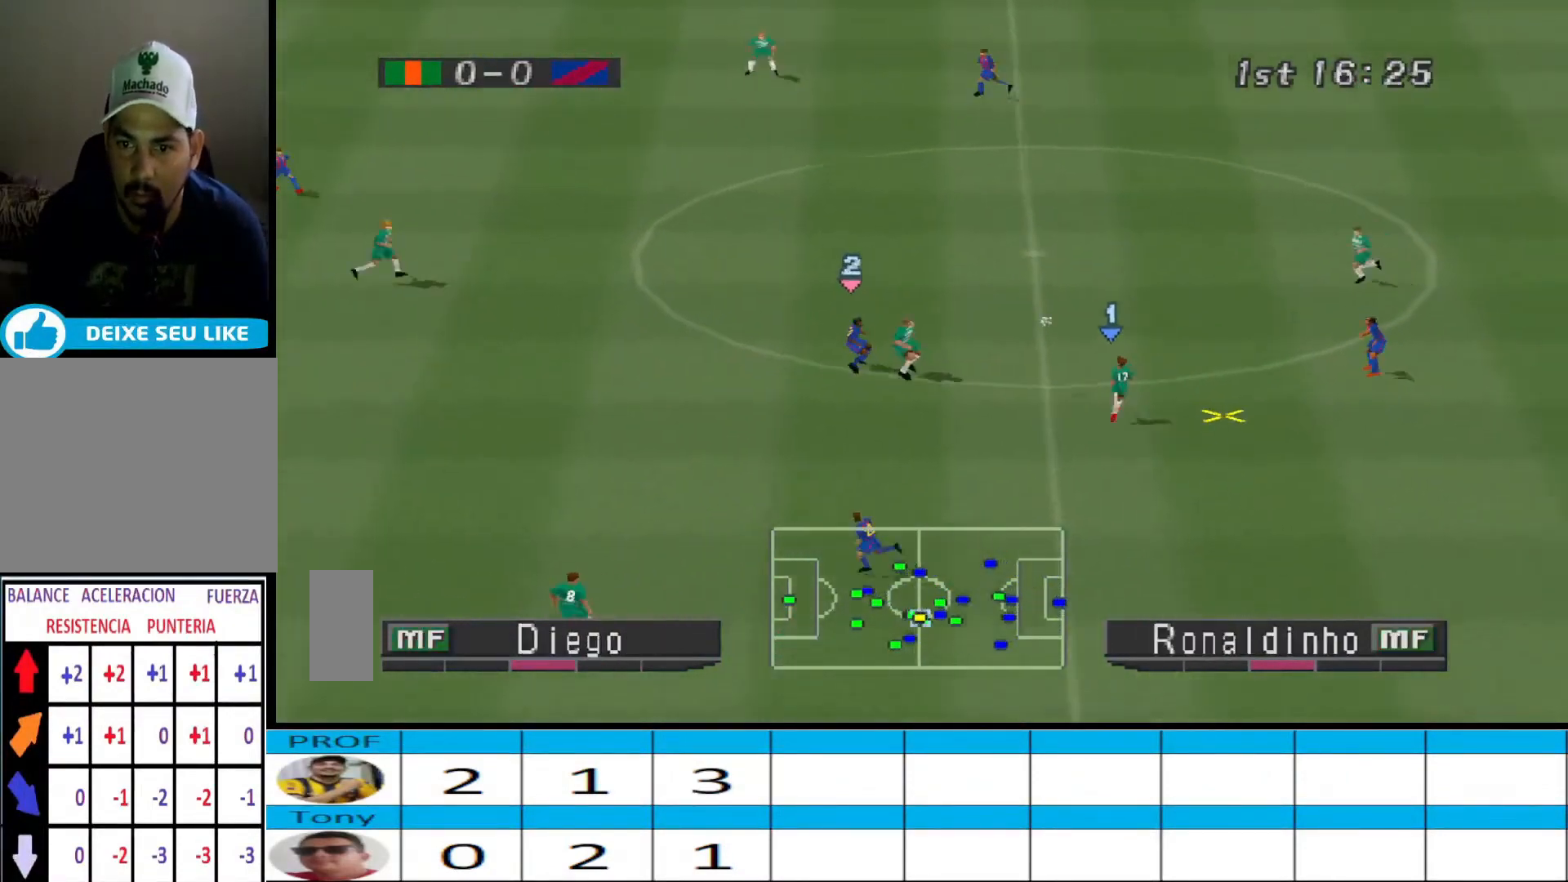
{"buttons": ["DPAD_DOWN"], "events": [[300, "DPAD_LEFT", "down"], [367, "DPAD_LEFT", "up"]]}
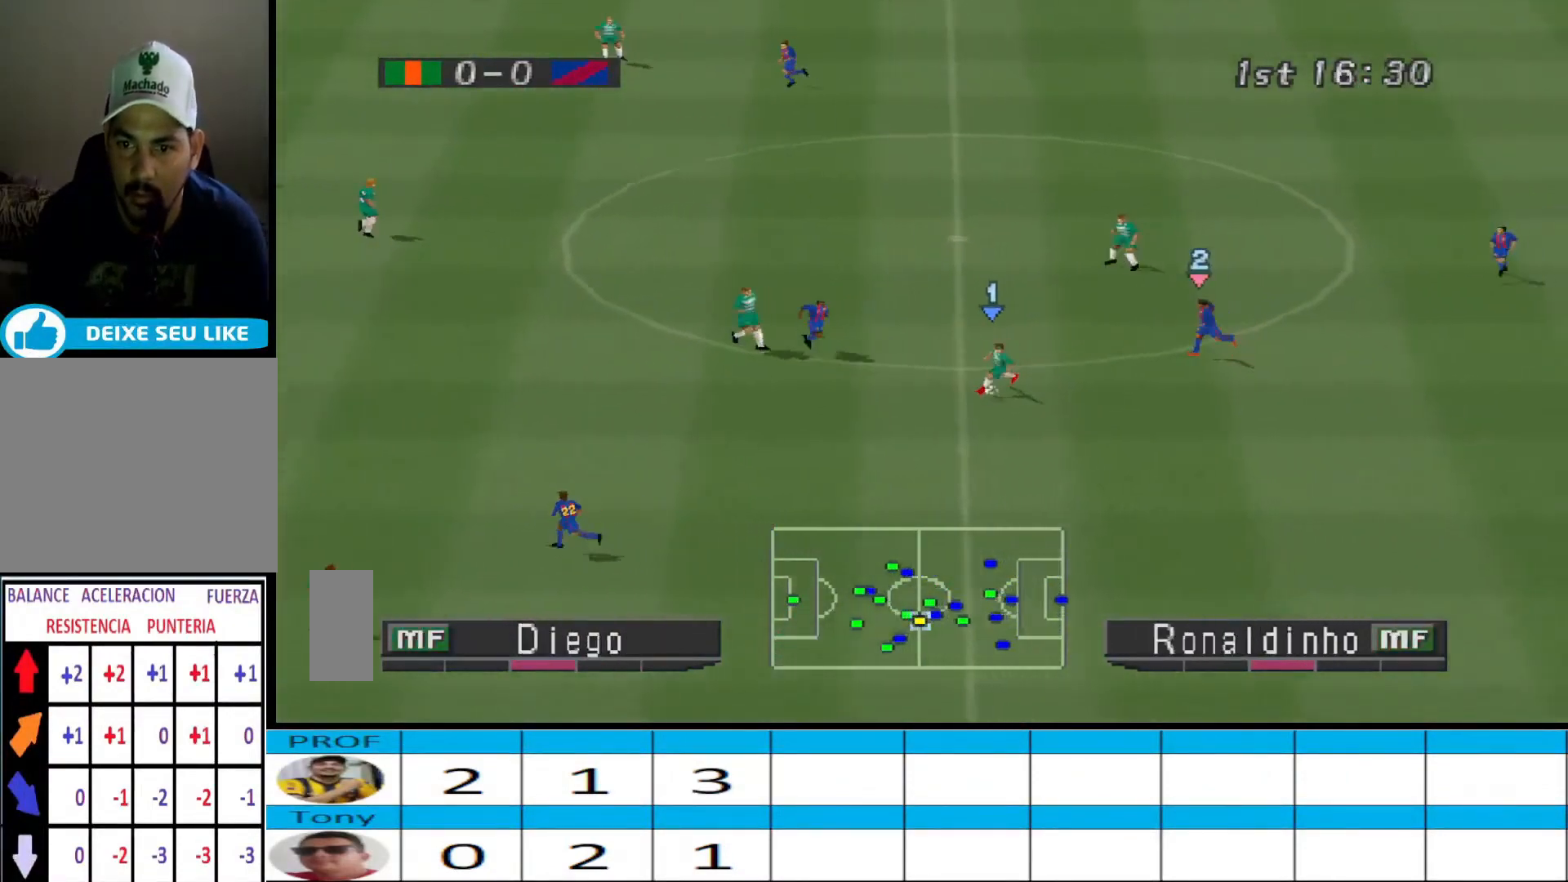
{"buttons": ["CROSS", "DPAD_DOWN", "DPAD_RIGHT"], "events": [[167, "DPAD_RIGHT", "down"], [200, "CROSS", "down"]]}